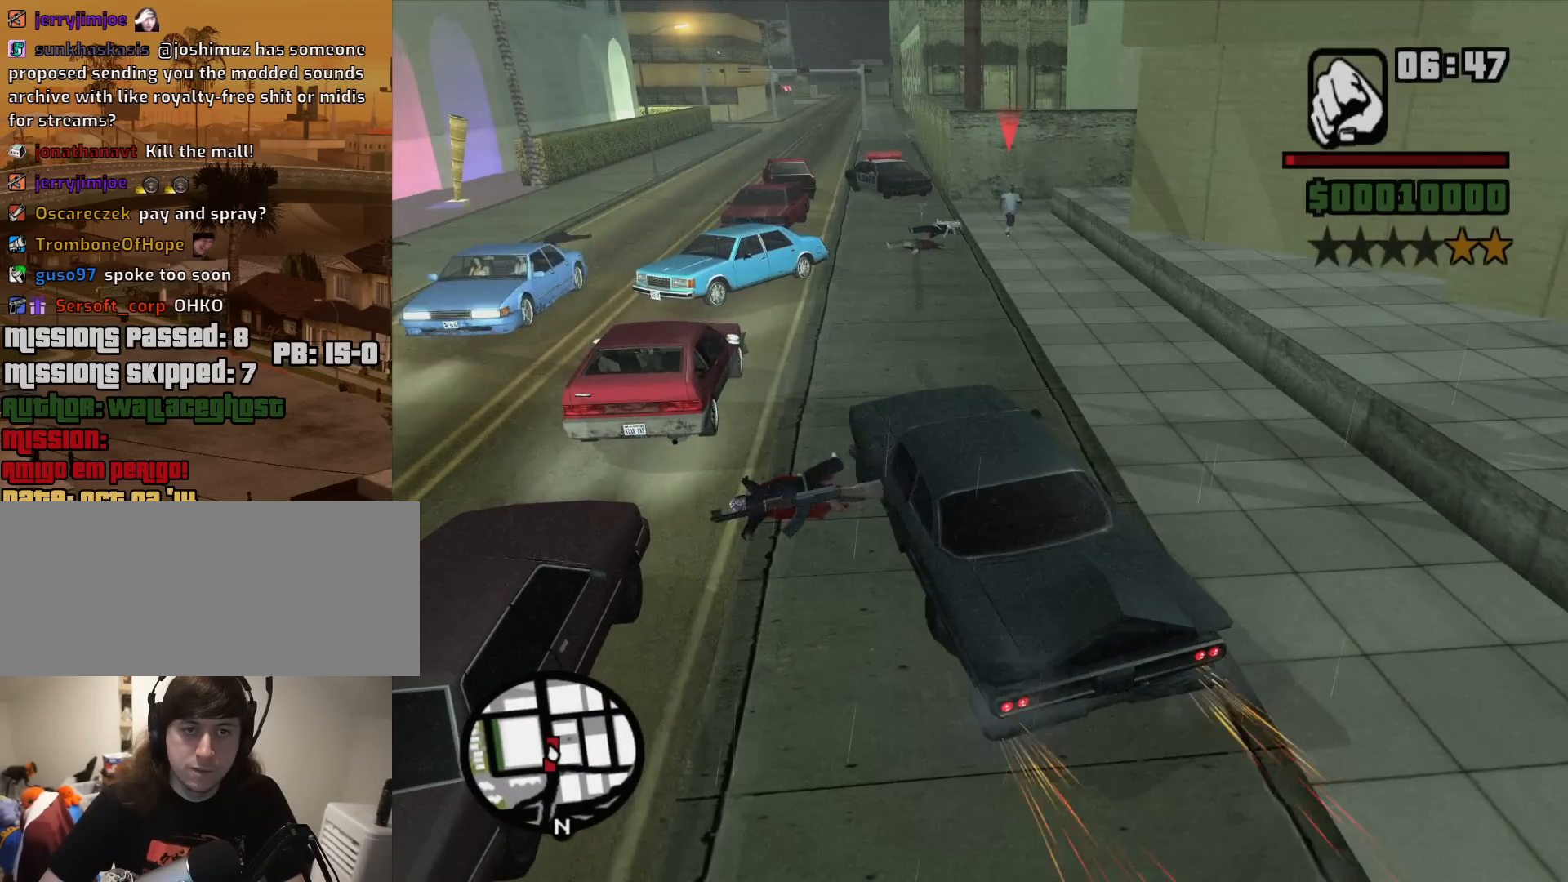
Gameplay with keyboard and mouse; each line is a JSON object with the keys and mouse buttons held at the frame after it. "events" lists presses ("down") and releases ("up") of "1", "2", "3", "4", "5", "6", "8", "a", "alt", "c", "ctrl", "d", "down", "e", "escape", "f", "f1", "f2", "f3", "g", "h", "left", "num2", "q", "r", "right", "s", "shift", "space", "t", "tab", "up", "v", "w", "x", "z", "mouse_left", "mouse_middle", "mouse_right", "mouse_wheel_up" and "mouse_wheel_down" between this image and that frame as [ms after this image, input, new state], when the widget could be followed in between. "mouse_left", "mouse_middle", "mouse_right", "mouse_wheel_up", "mouse_wheel_down" = the "left", "middle", "right", "wheel_up", "wheel_down" buttons of the "mouse" list. No other keys are recorded. Mouse movement is not recorded.
{"keys": ["6", "d", "w"], "mouse": [], "events": [[167, "d", "up"], [267, "d", "down"]]}
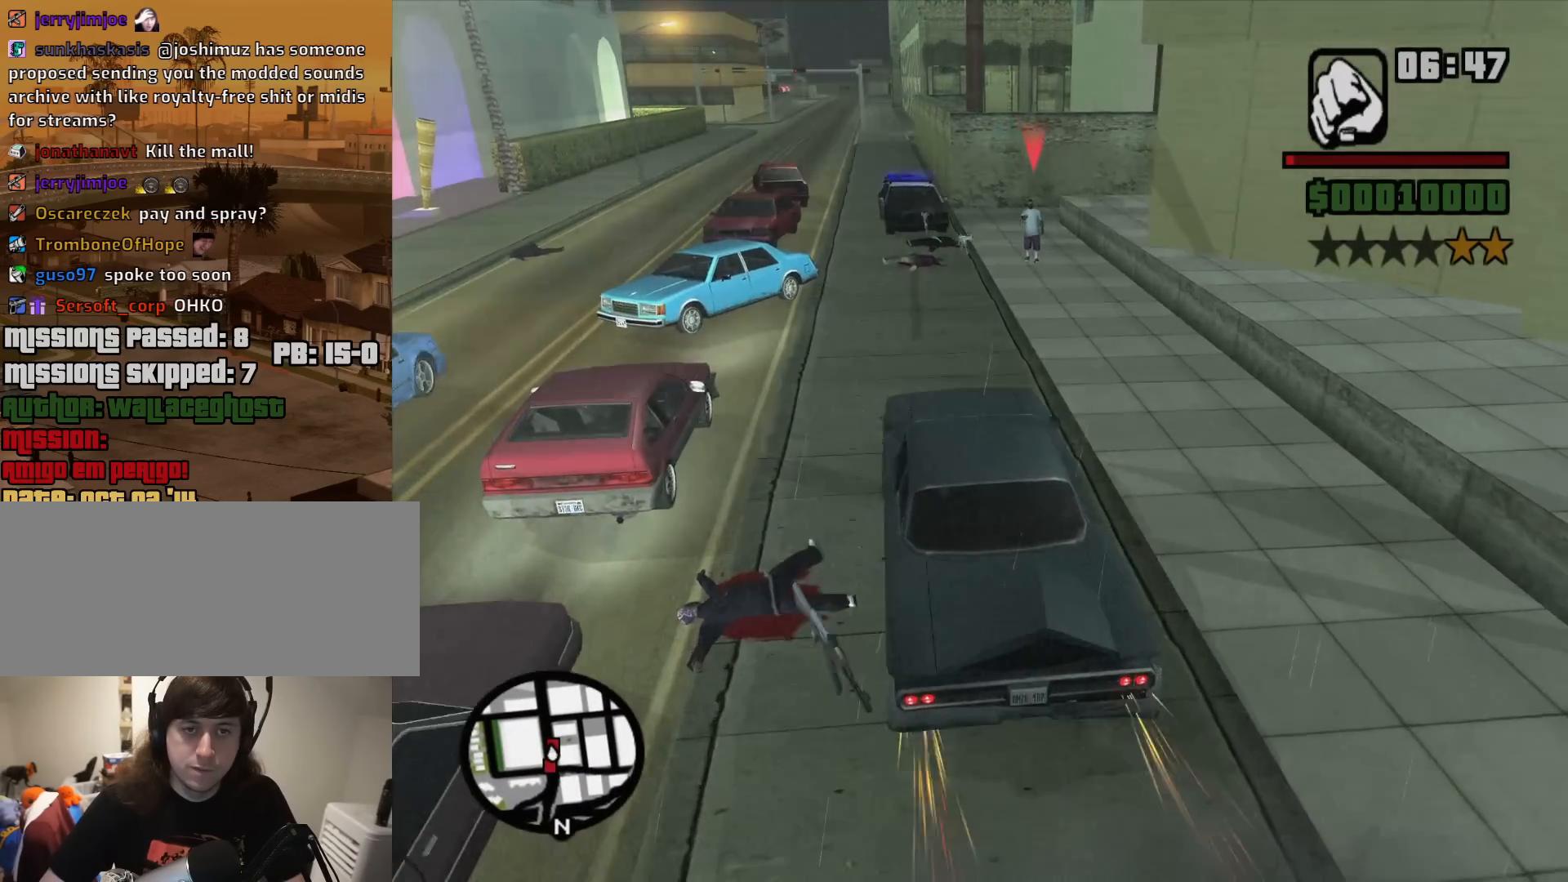
{"keys": ["6", "w"], "mouse": [], "events": [[333, "d", "up"]]}
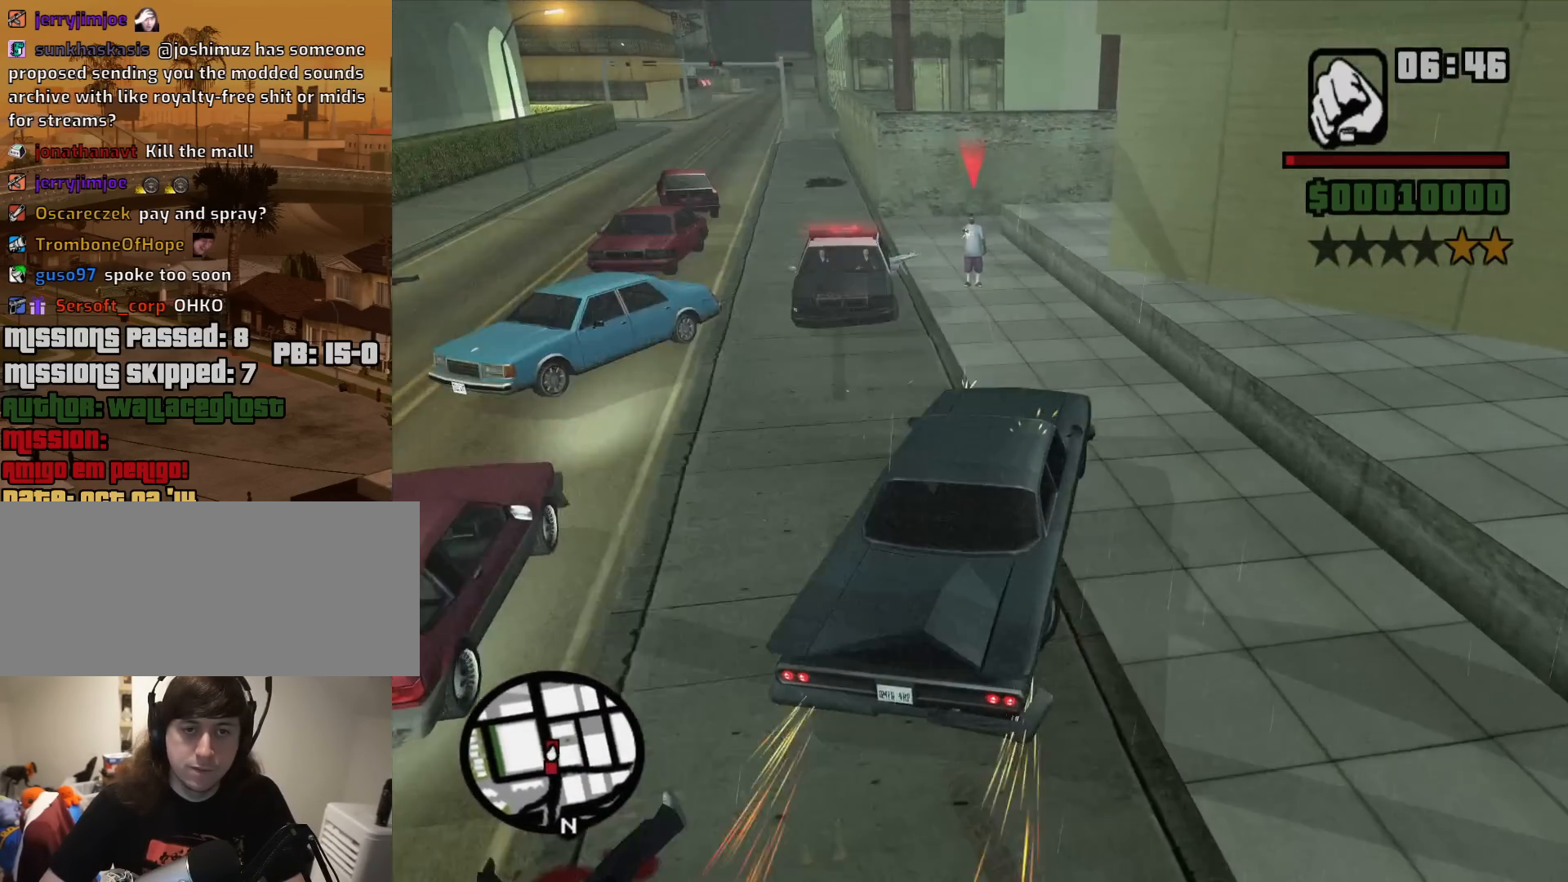
{"keys": ["6", "a", "w"], "mouse": [], "events": [[67, "a", "down"], [250, "a", "up"], [433, "a", "down"]]}
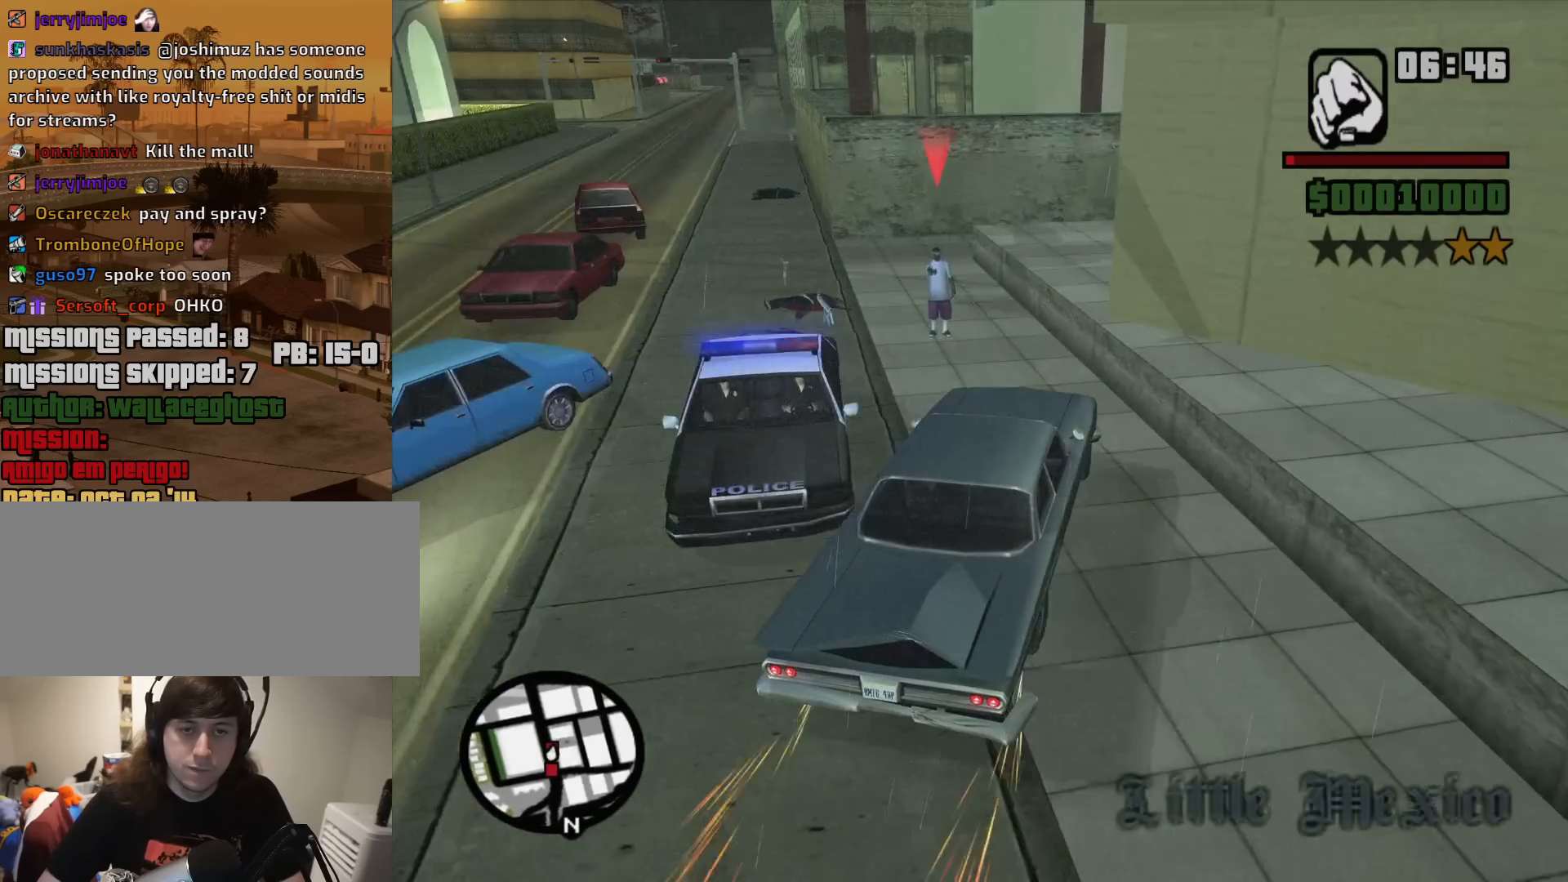
{"keys": ["6", "a", "w"], "mouse": [], "events": []}
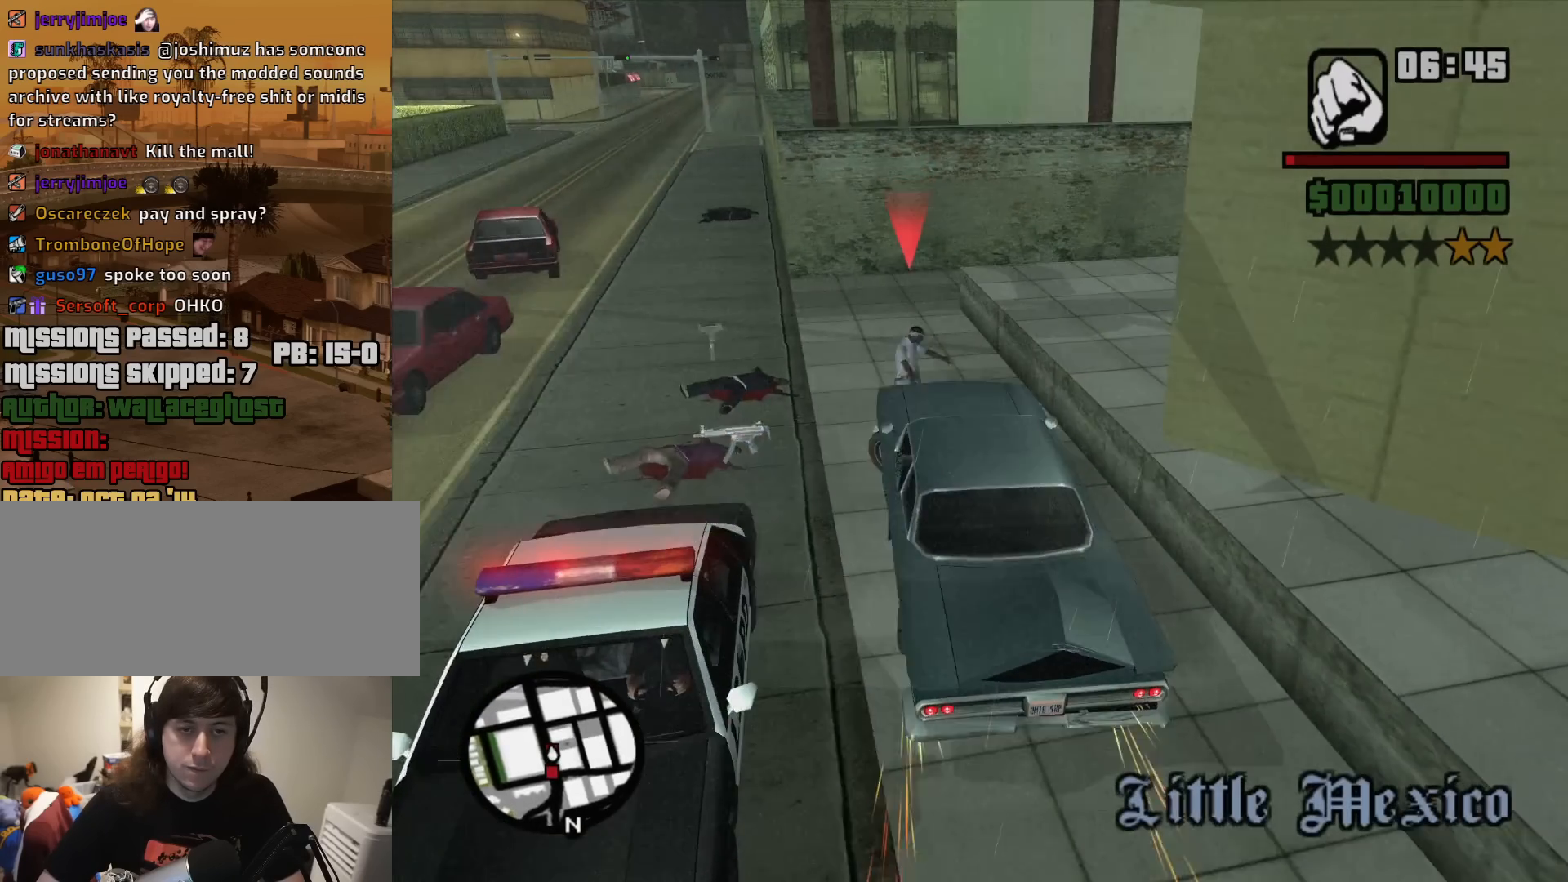
{"keys": ["6", "a", "w"], "mouse": [], "events": [[100, "a", "up"], [233, "a", "down"]]}
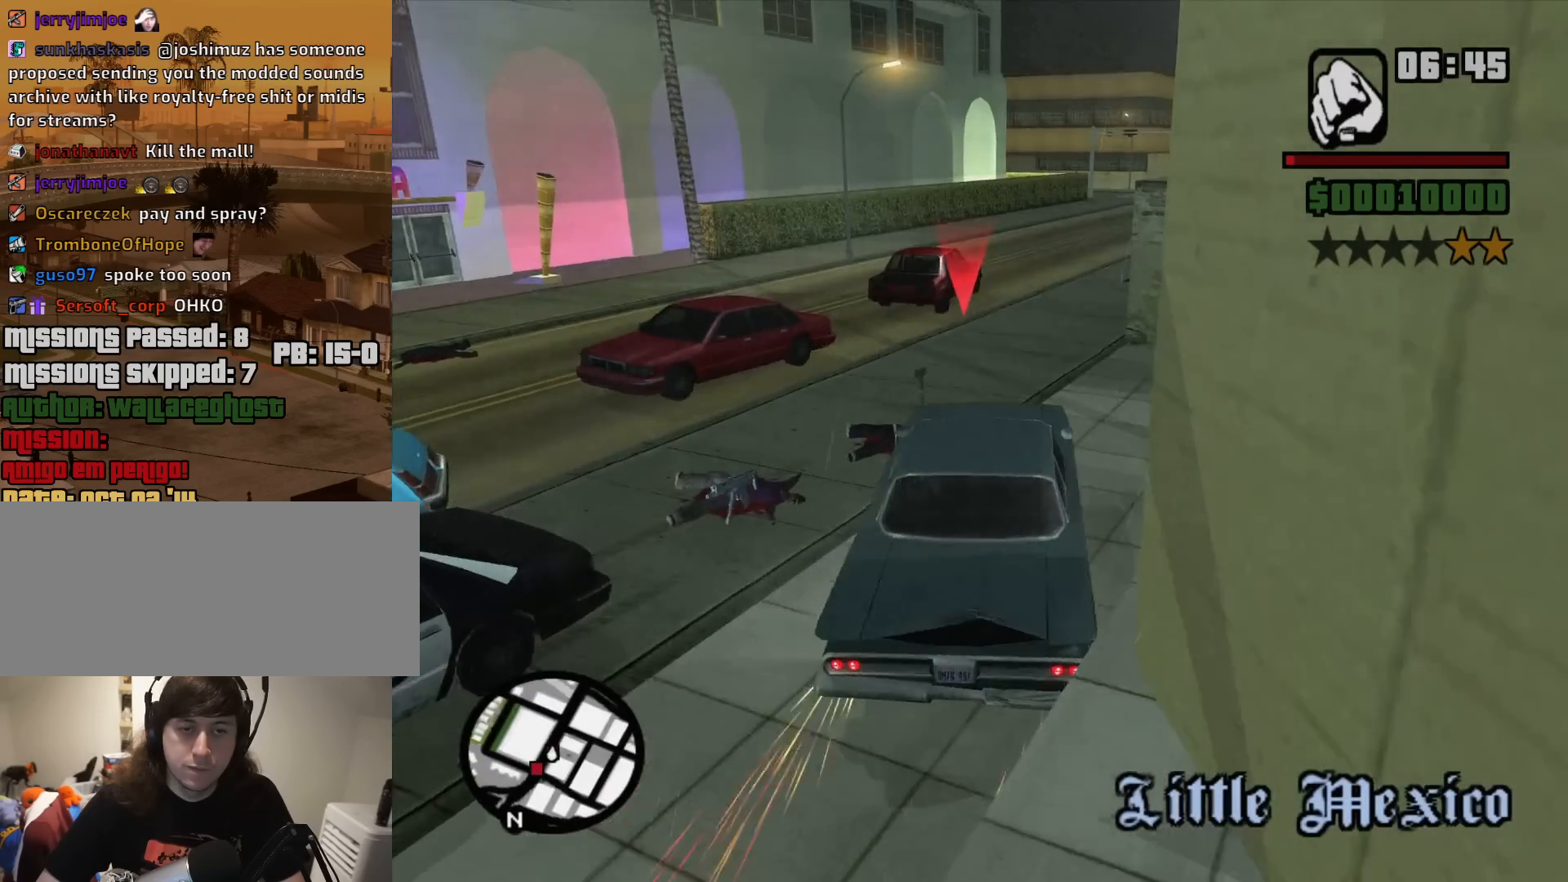
{"keys": ["d", "w"], "mouse": [], "events": [[67, "a", "up"], [150, "6", "up"], [200, "d", "down"]]}
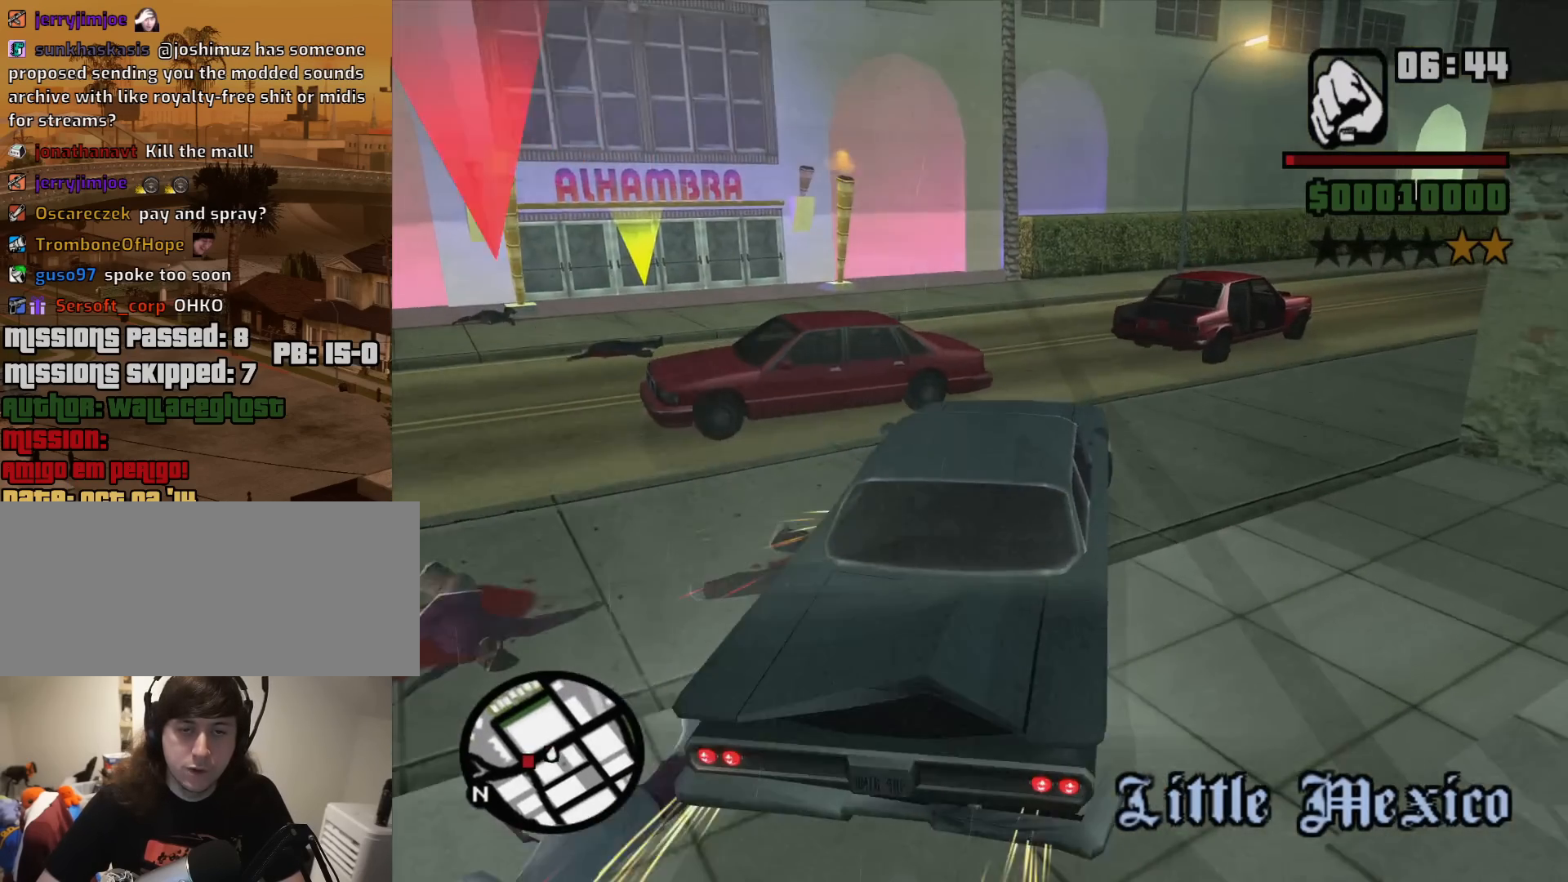
{"keys": ["a", "w"], "mouse": [], "events": [[33, "d", "up"], [167, "d", "down"], [267, "a", "down"], [267, "d", "up"], [317, "w", "up"], [500, "w", "down"]]}
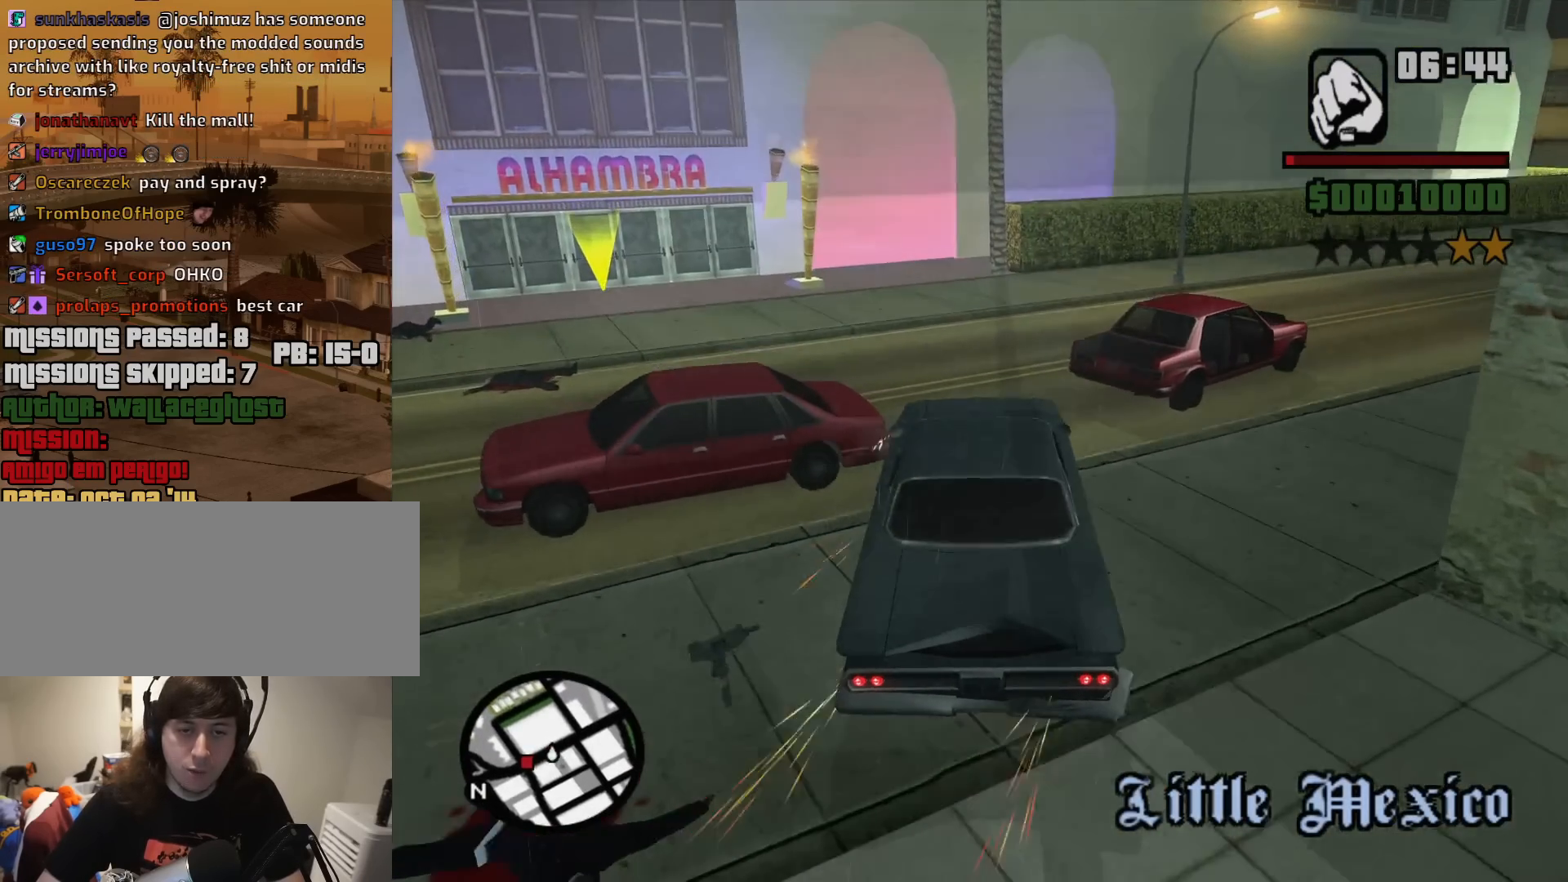
{"keys": ["a"], "mouse": [], "events": [[383, "w", "up"]]}
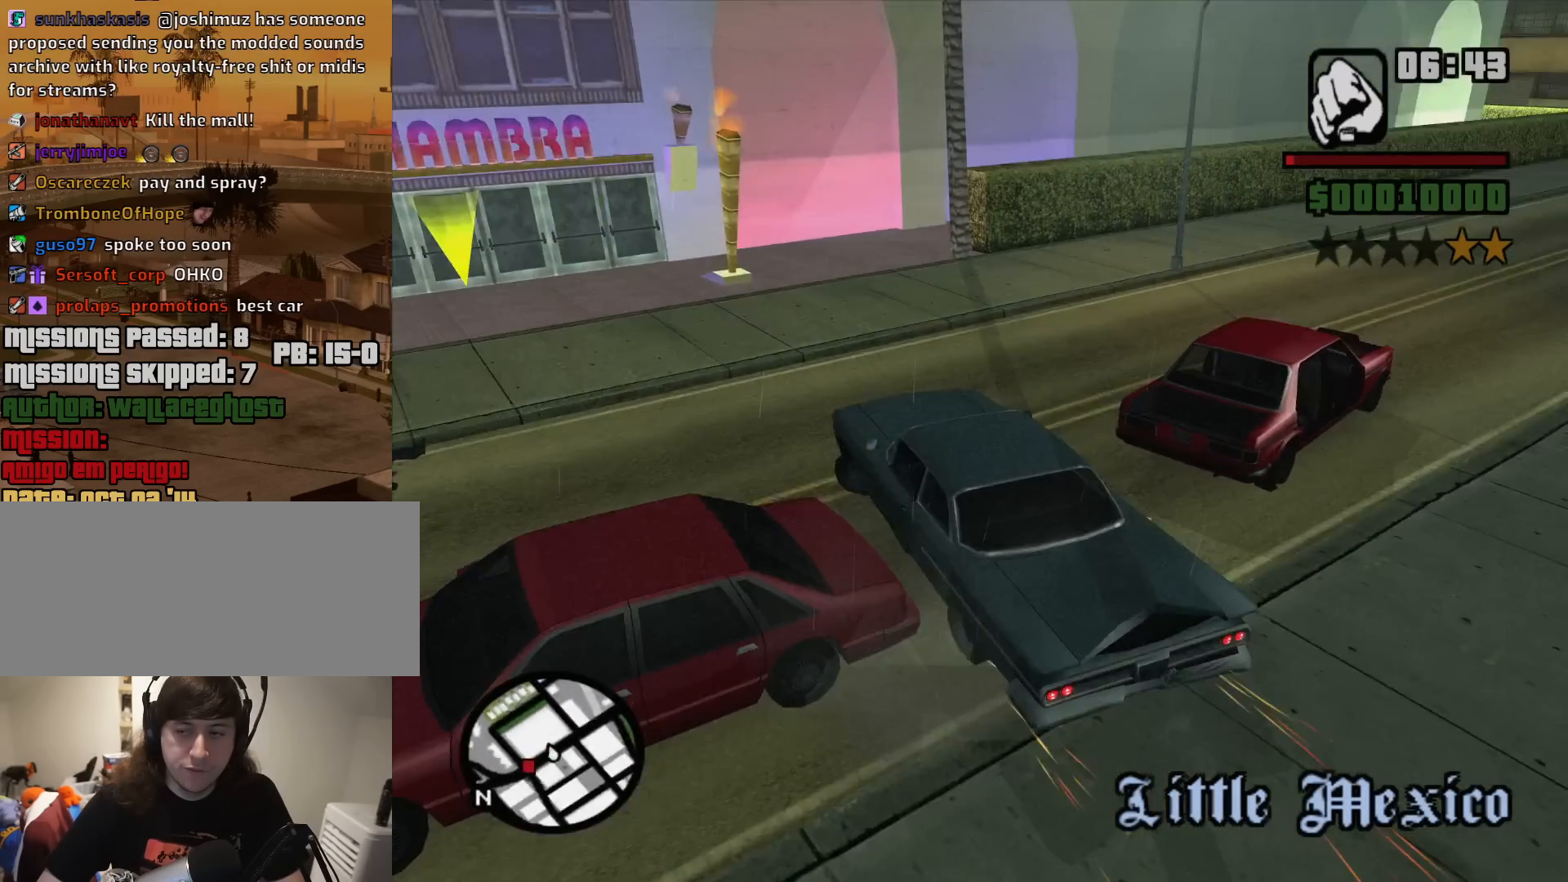
{"keys": ["a"], "mouse": [], "events": [[117, "w", "down"], [200, "w", "up"], [383, "w", "down"], [483, "w", "up"]]}
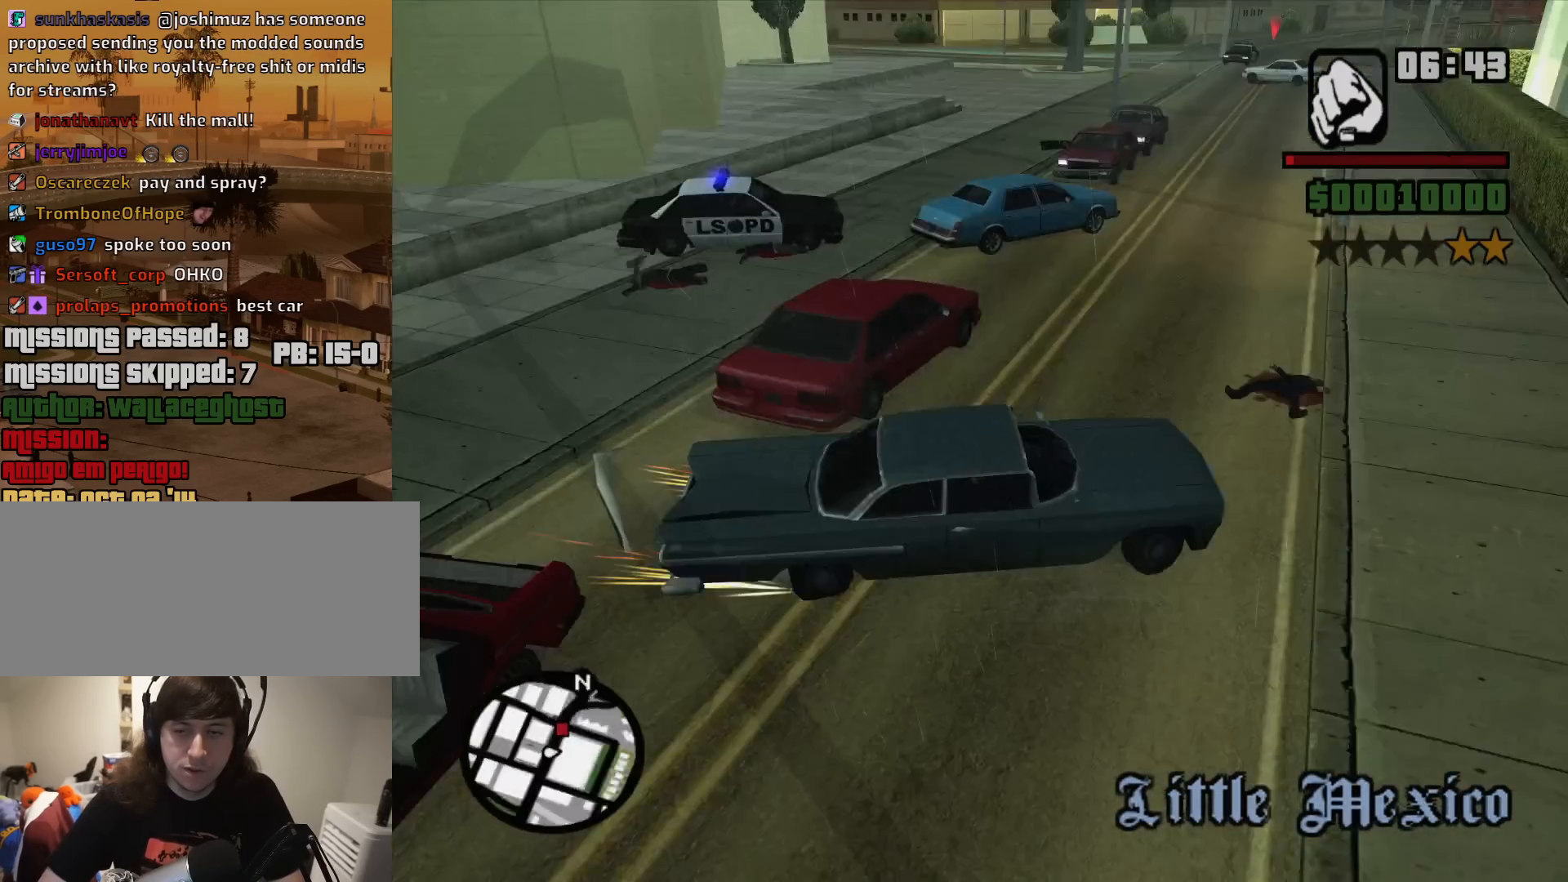
{"keys": ["a", "w"], "mouse": [], "events": [[117, "w", "down"], [317, "w", "up"], [450, "w", "down"]]}
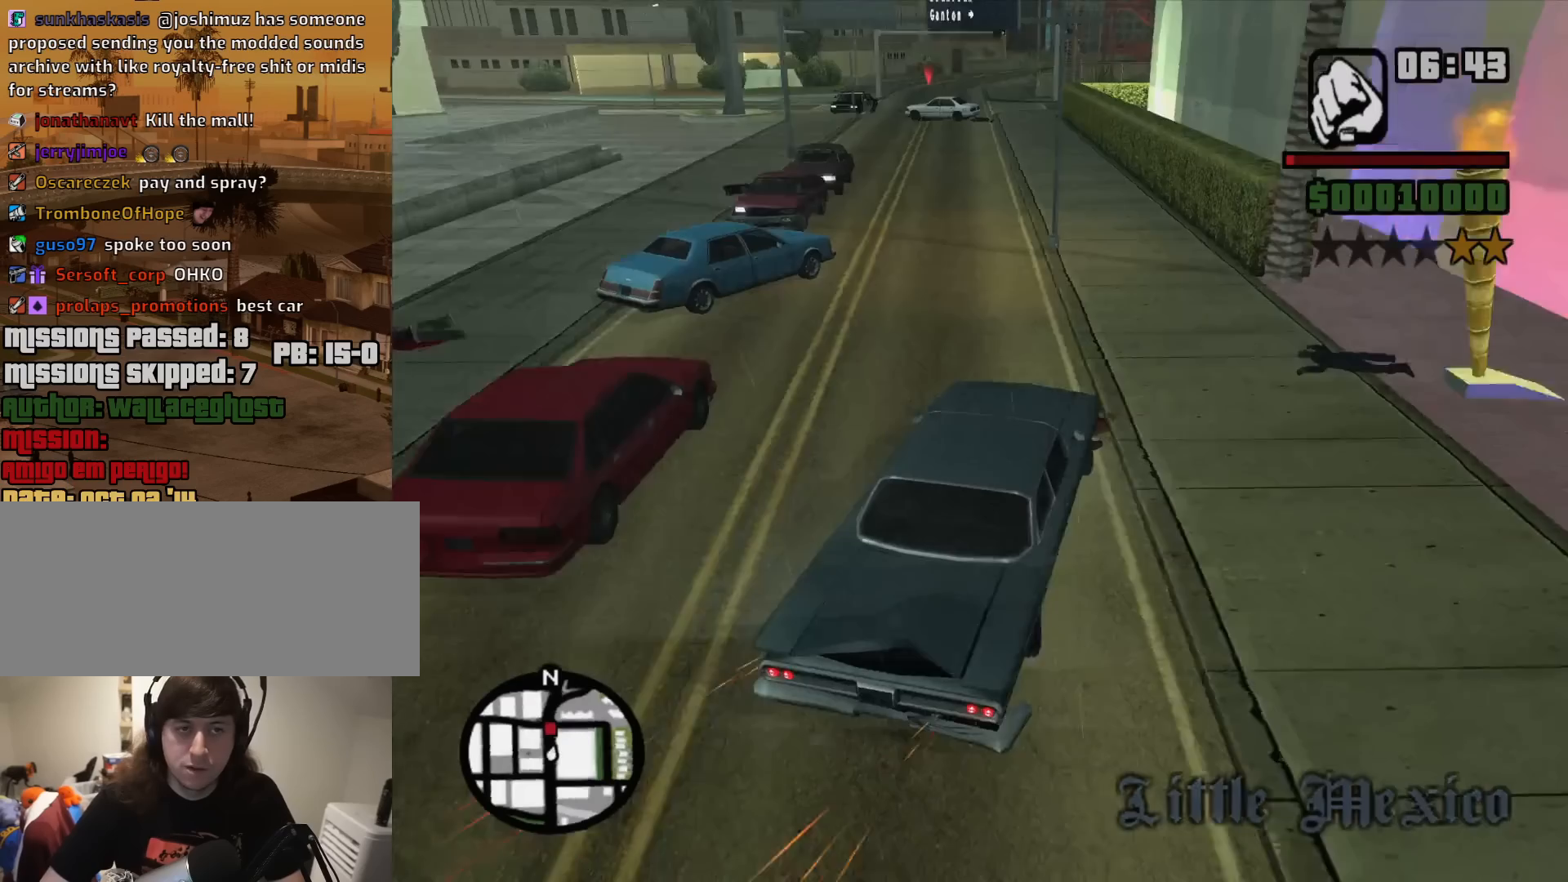
{"keys": ["d", "w"], "mouse": [], "events": [[50, "a", "up"], [50, "d", "down"]]}
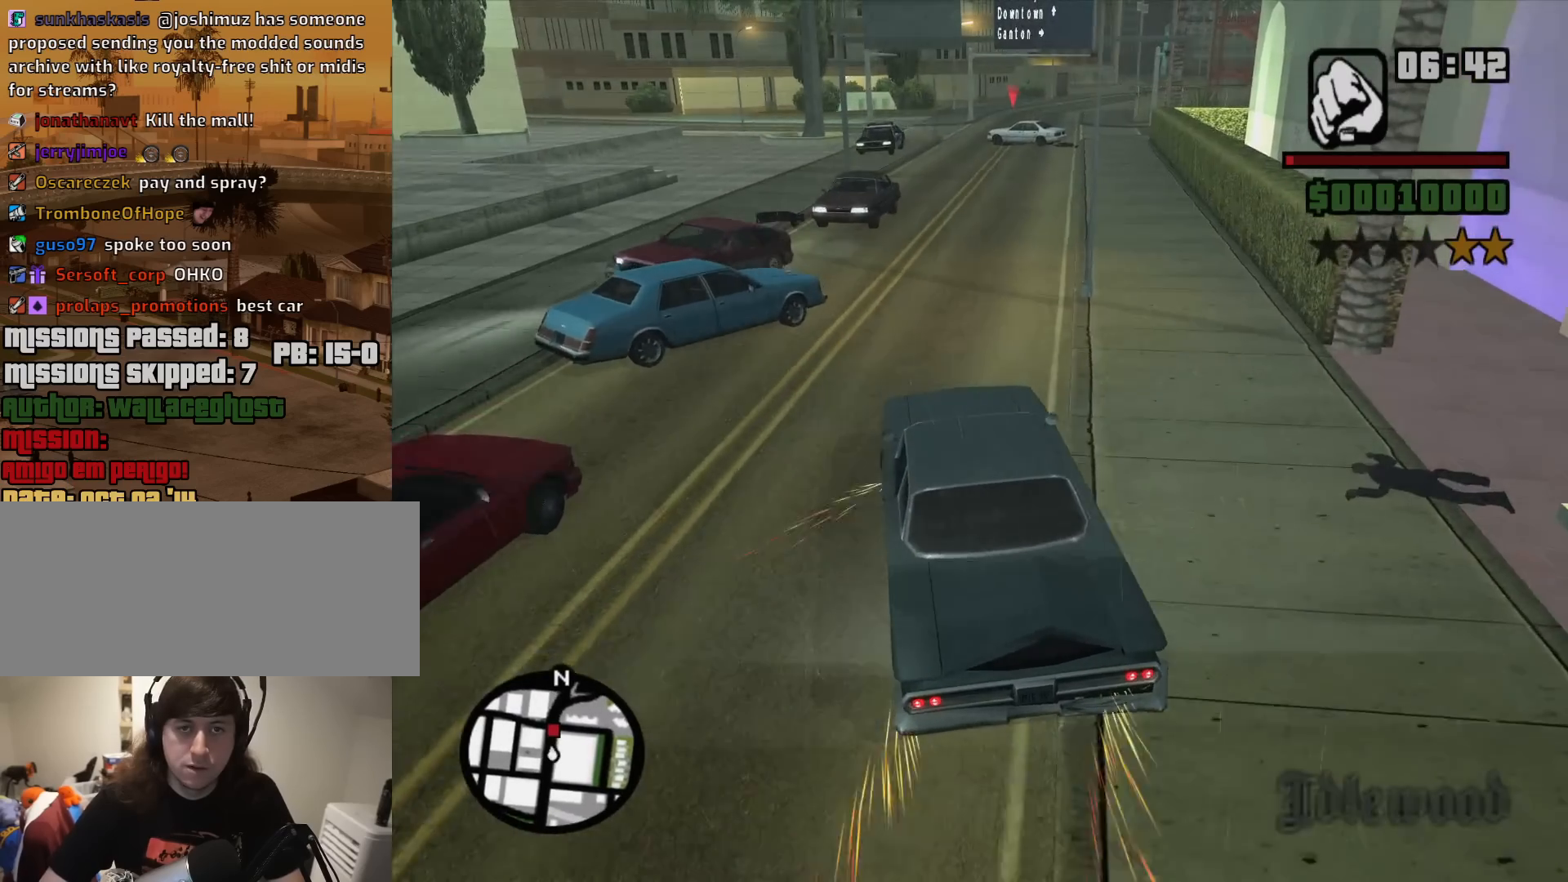
{"keys": ["6", "w"], "mouse": [], "events": [[200, "d", "up"], [300, "6", "down"]]}
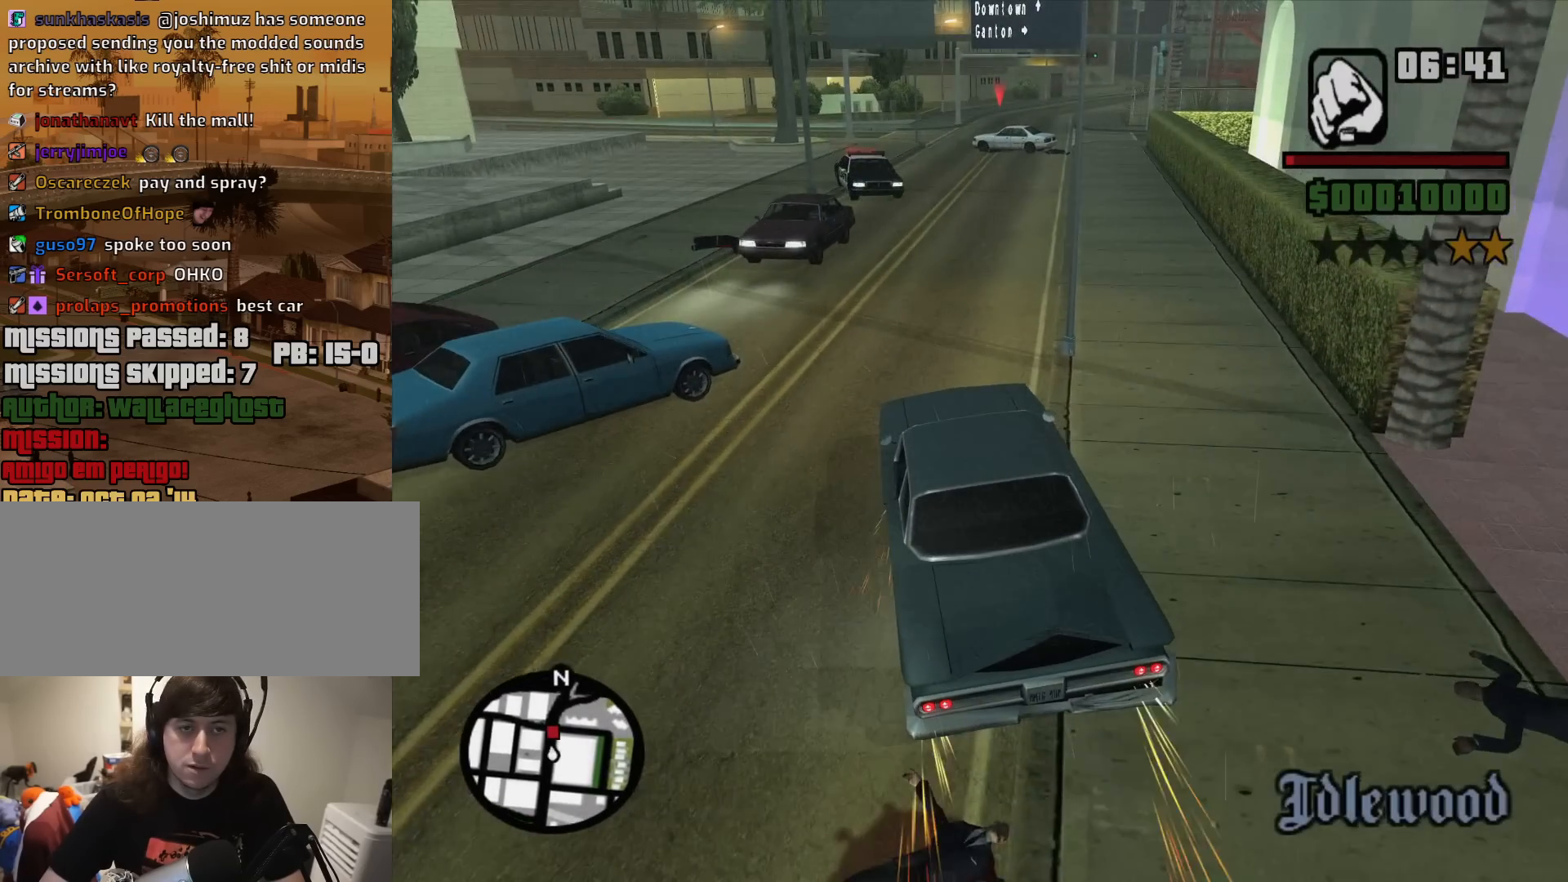
{"keys": ["6", "a", "w"], "mouse": [], "events": [[167, "d", "down"], [317, "d", "up"], [400, "a", "down"]]}
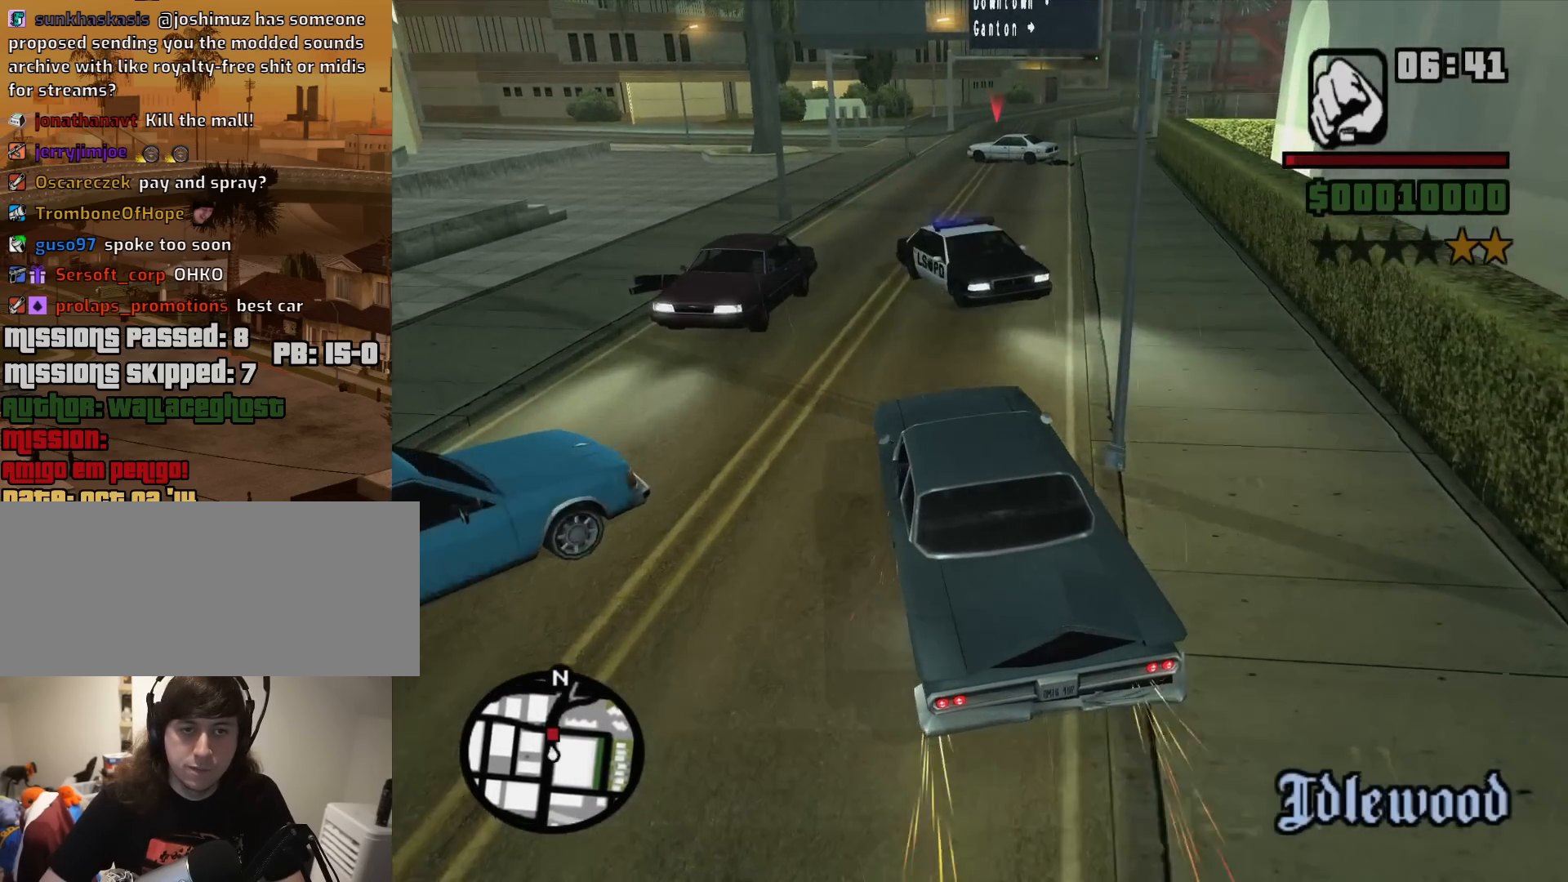
{"keys": ["6", "w"], "mouse": [], "events": [[50, "a", "up"], [50, "d", "down"], [417, "d", "up"]]}
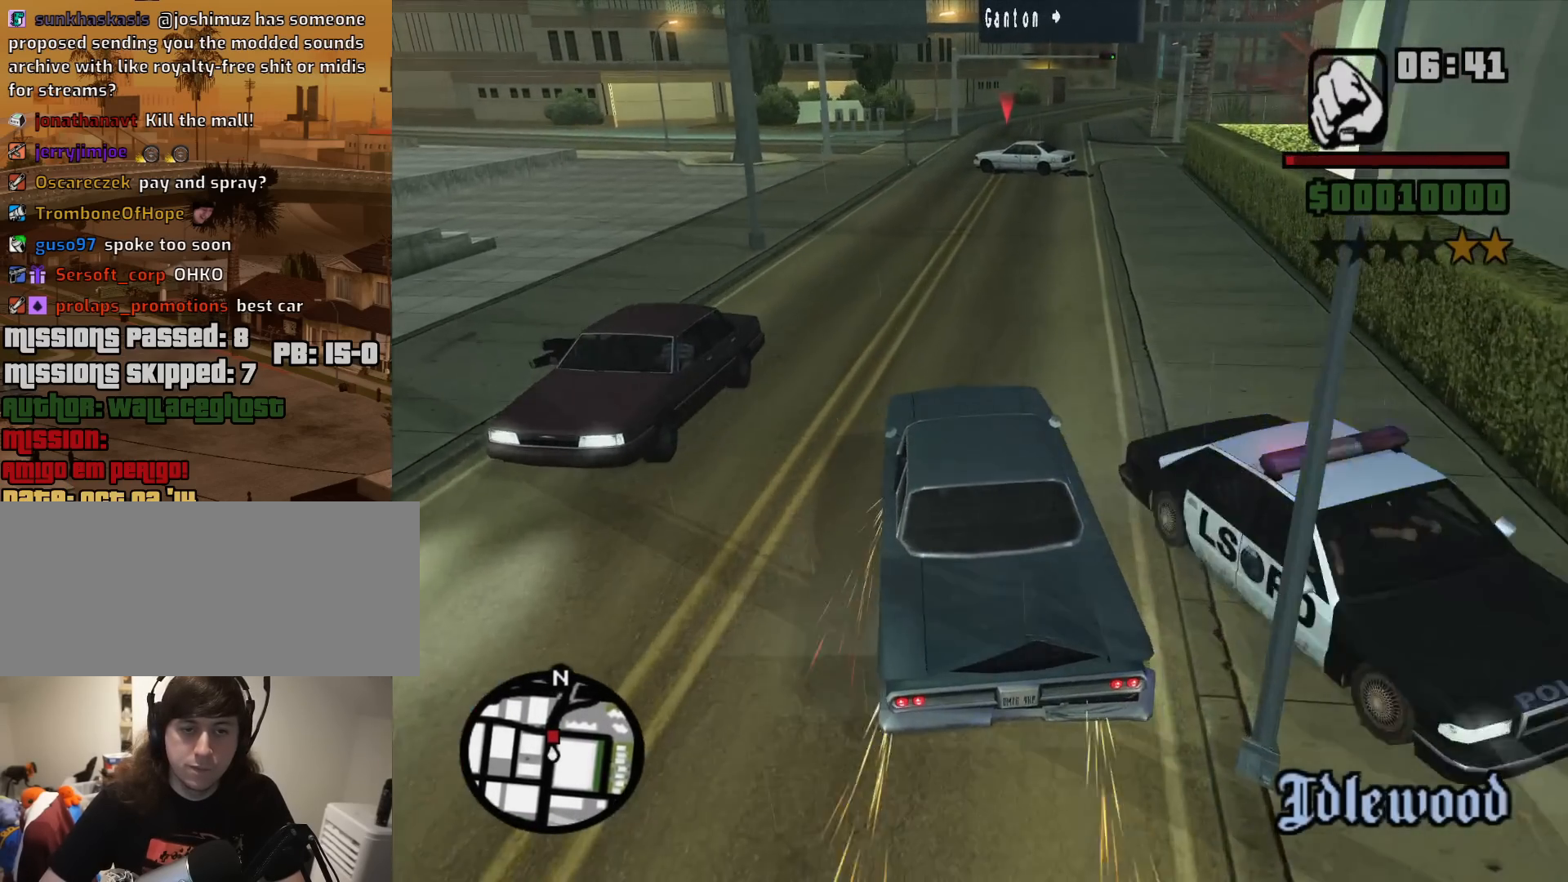
{"keys": ["6", "w"], "mouse": [], "events": [[200, "a", "down"], [350, "a", "up"]]}
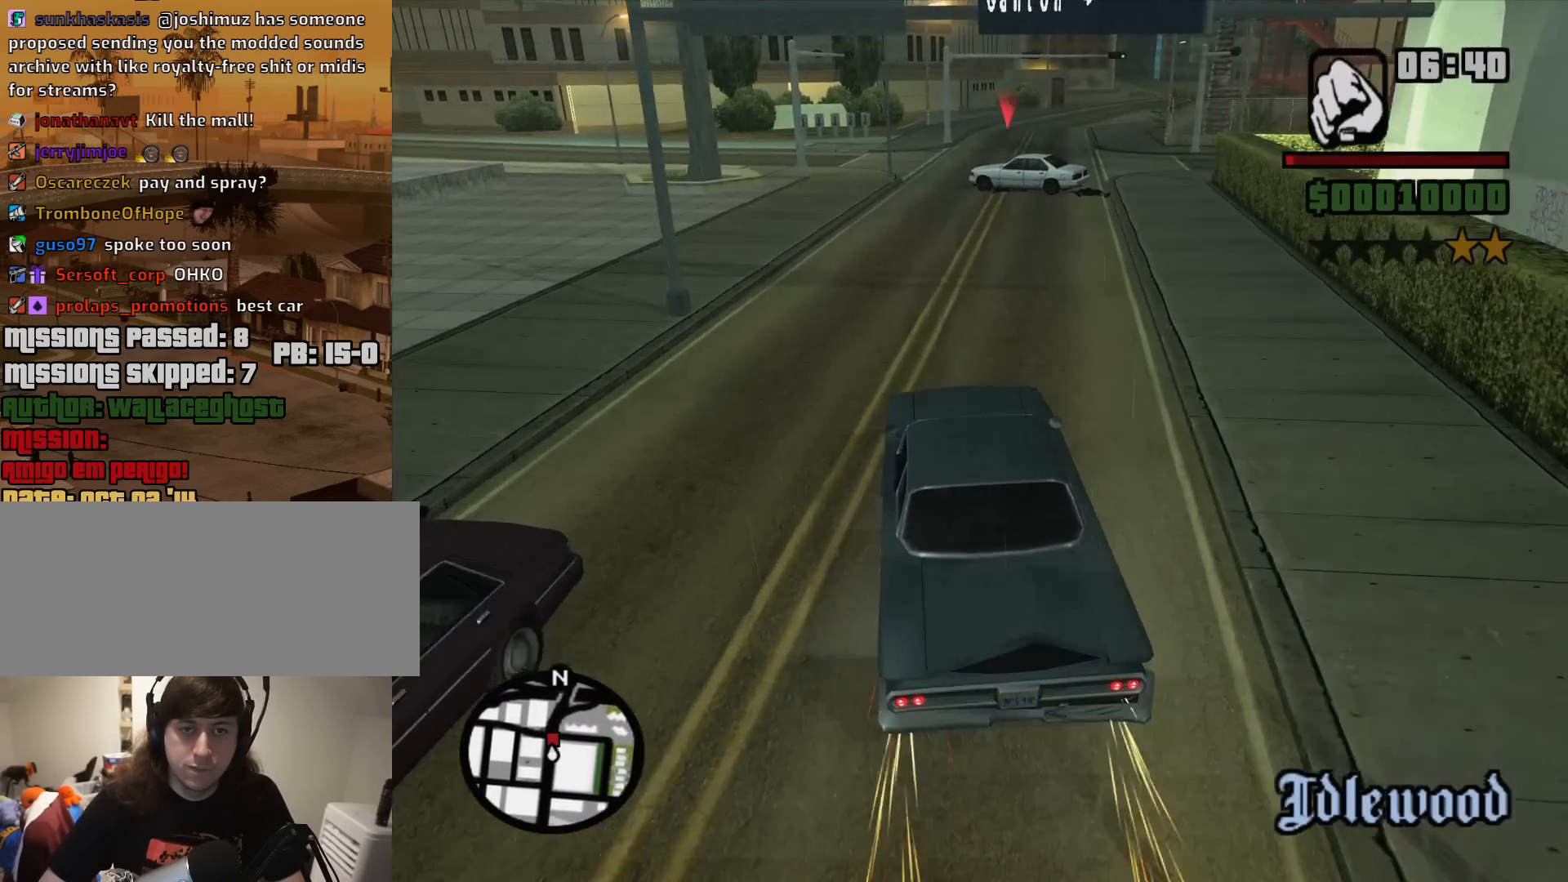
{"keys": ["6", "d", "w"], "mouse": [], "events": [[83, "d", "down"], [217, "d", "up"], [317, "d", "down"]]}
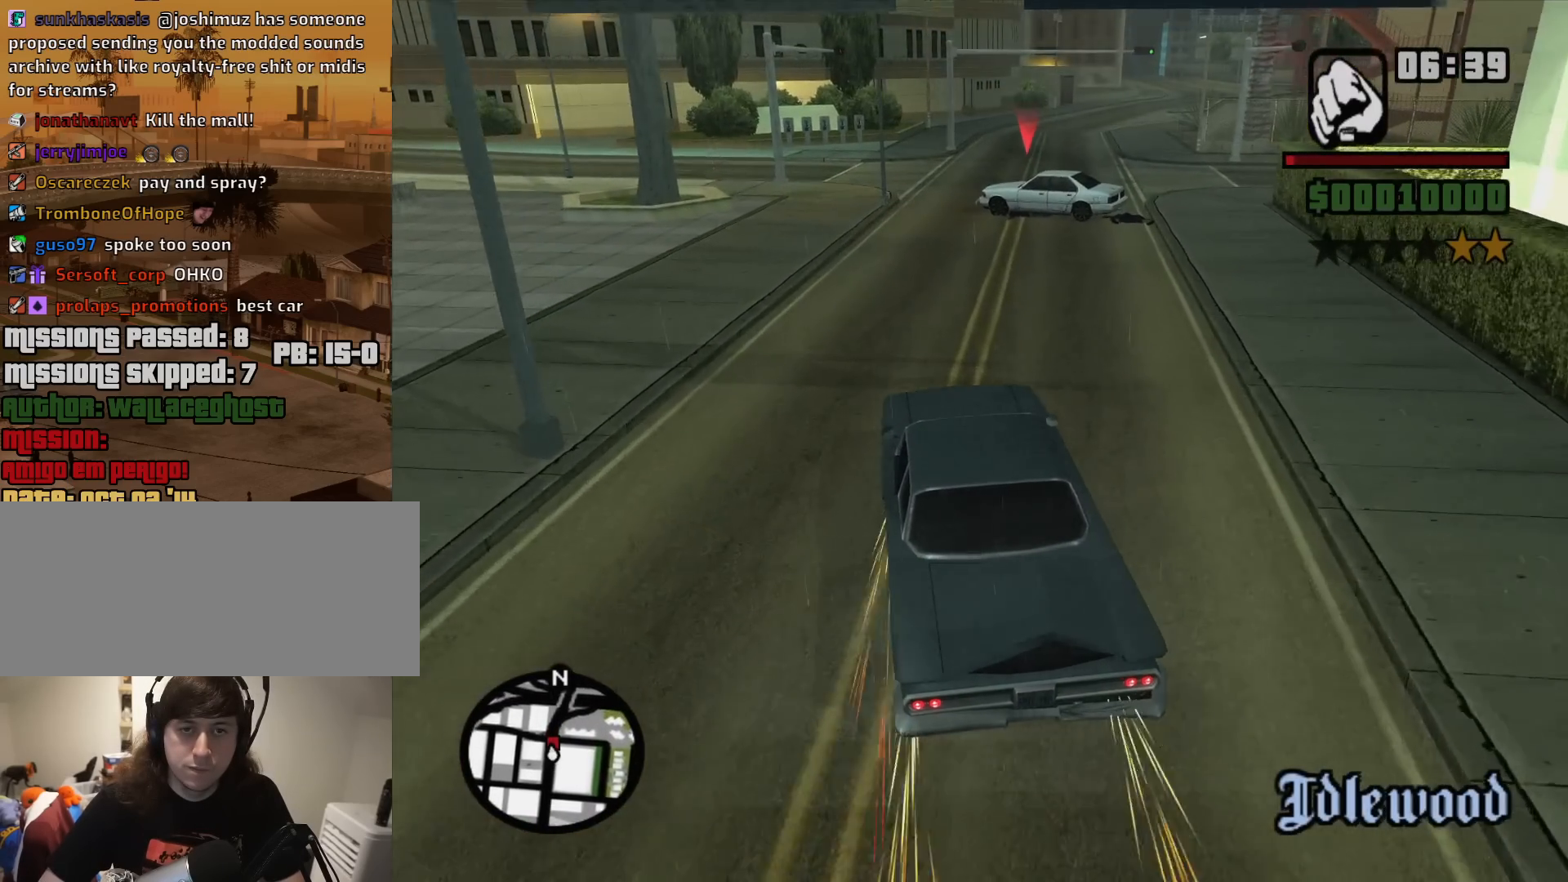
{"keys": ["6", "d", "w"], "mouse": [], "events": [[50, "d", "up"], [183, "d", "down"], [333, "d", "up"], [467, "d", "down"]]}
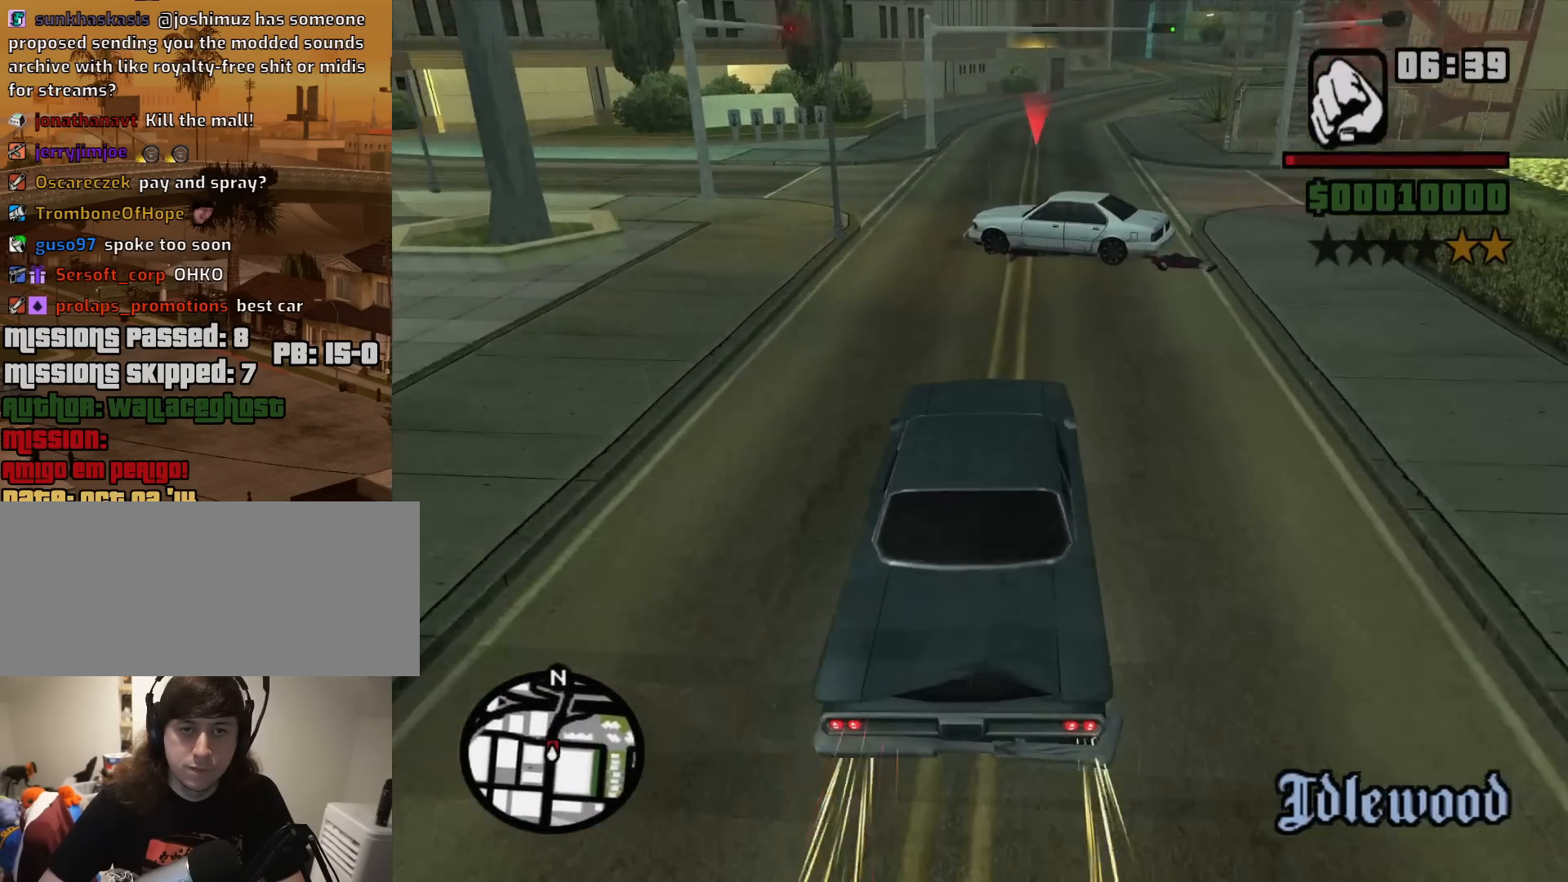
{"keys": ["6", "a", "w"], "mouse": [], "events": [[67, "d", "up"], [300, "d", "down"], [383, "d", "up"], [483, "a", "down"]]}
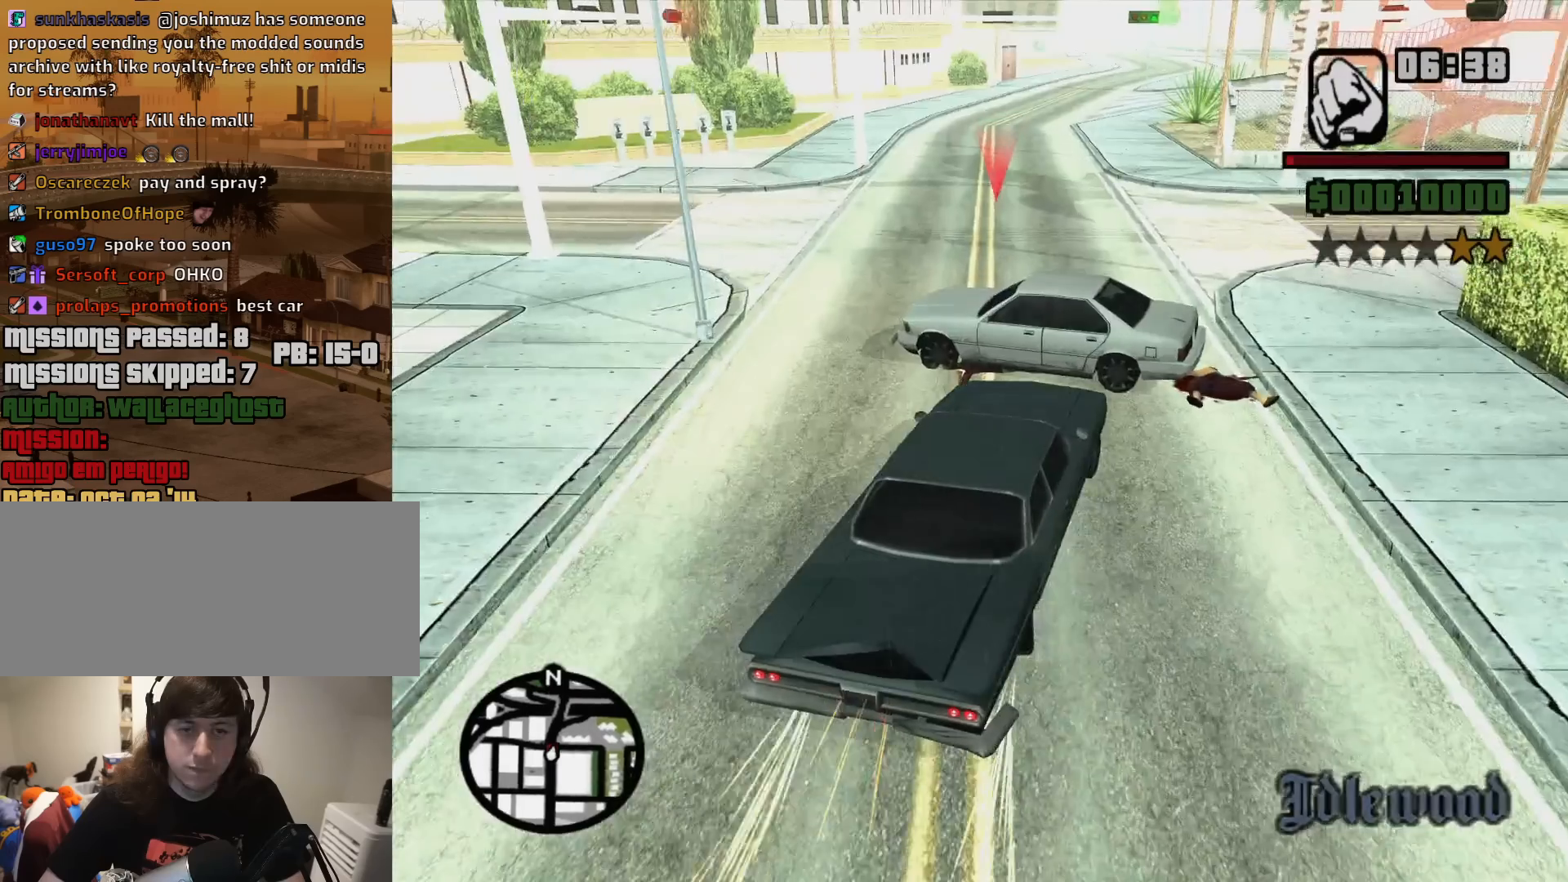
{"keys": ["6"], "mouse": [], "events": [[450, "a", "up"], [500, "w", "up"]]}
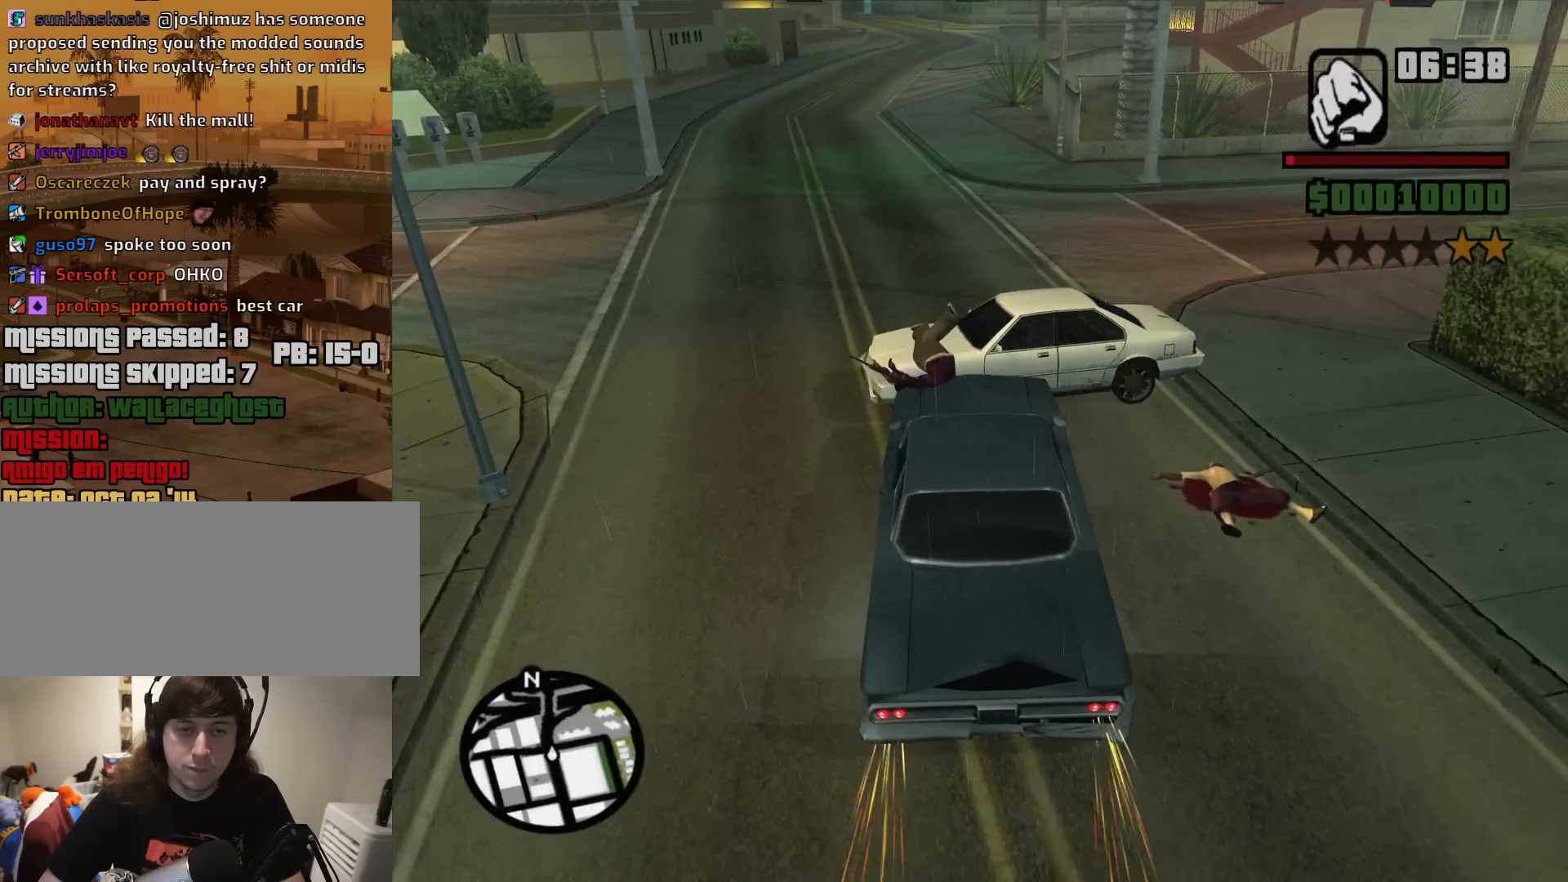
{"keys": ["a", "s"], "mouse": [], "events": [[133, "s", "down"], [183, "6", "up"], [417, "a", "down"]]}
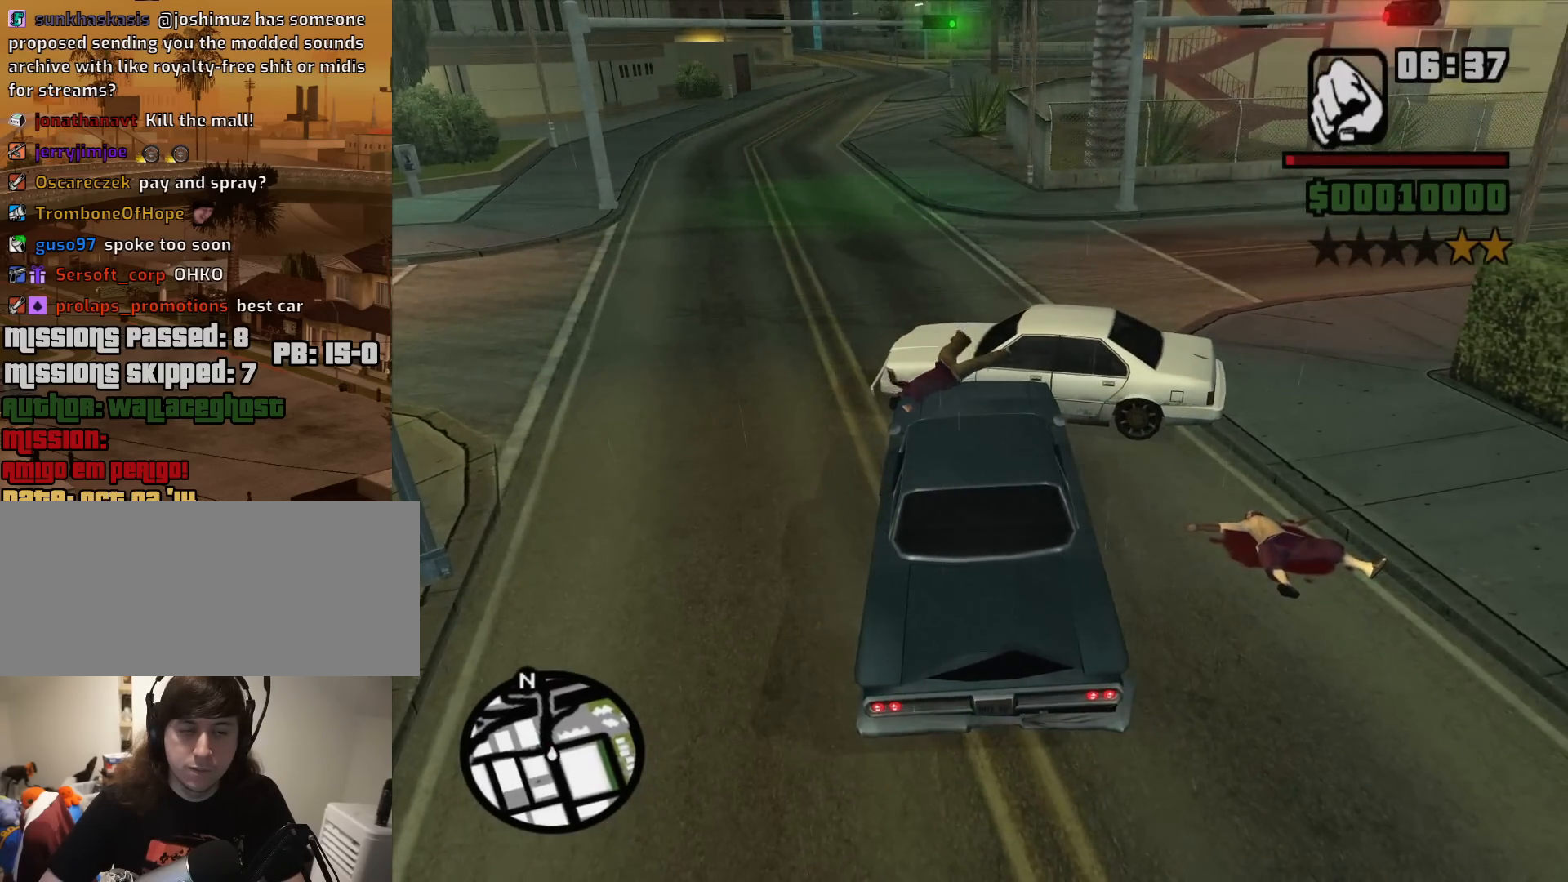
{"keys": ["a", "s"], "mouse": [], "events": []}
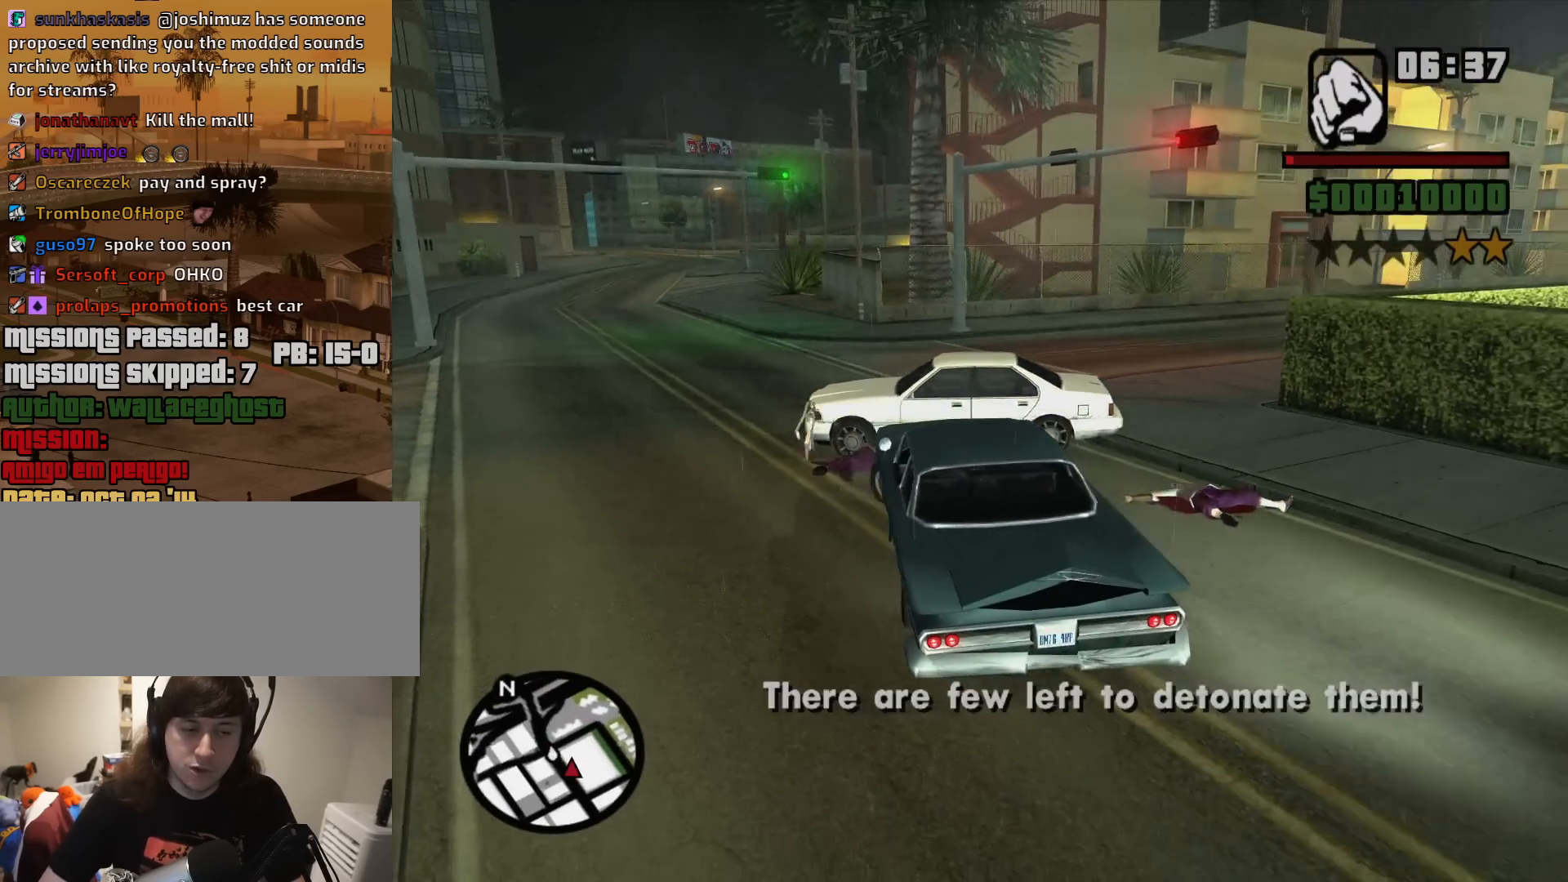
{"keys": ["w"], "mouse": [], "events": [[267, "s", "up"], [450, "w", "down"], [500, "a", "up"]]}
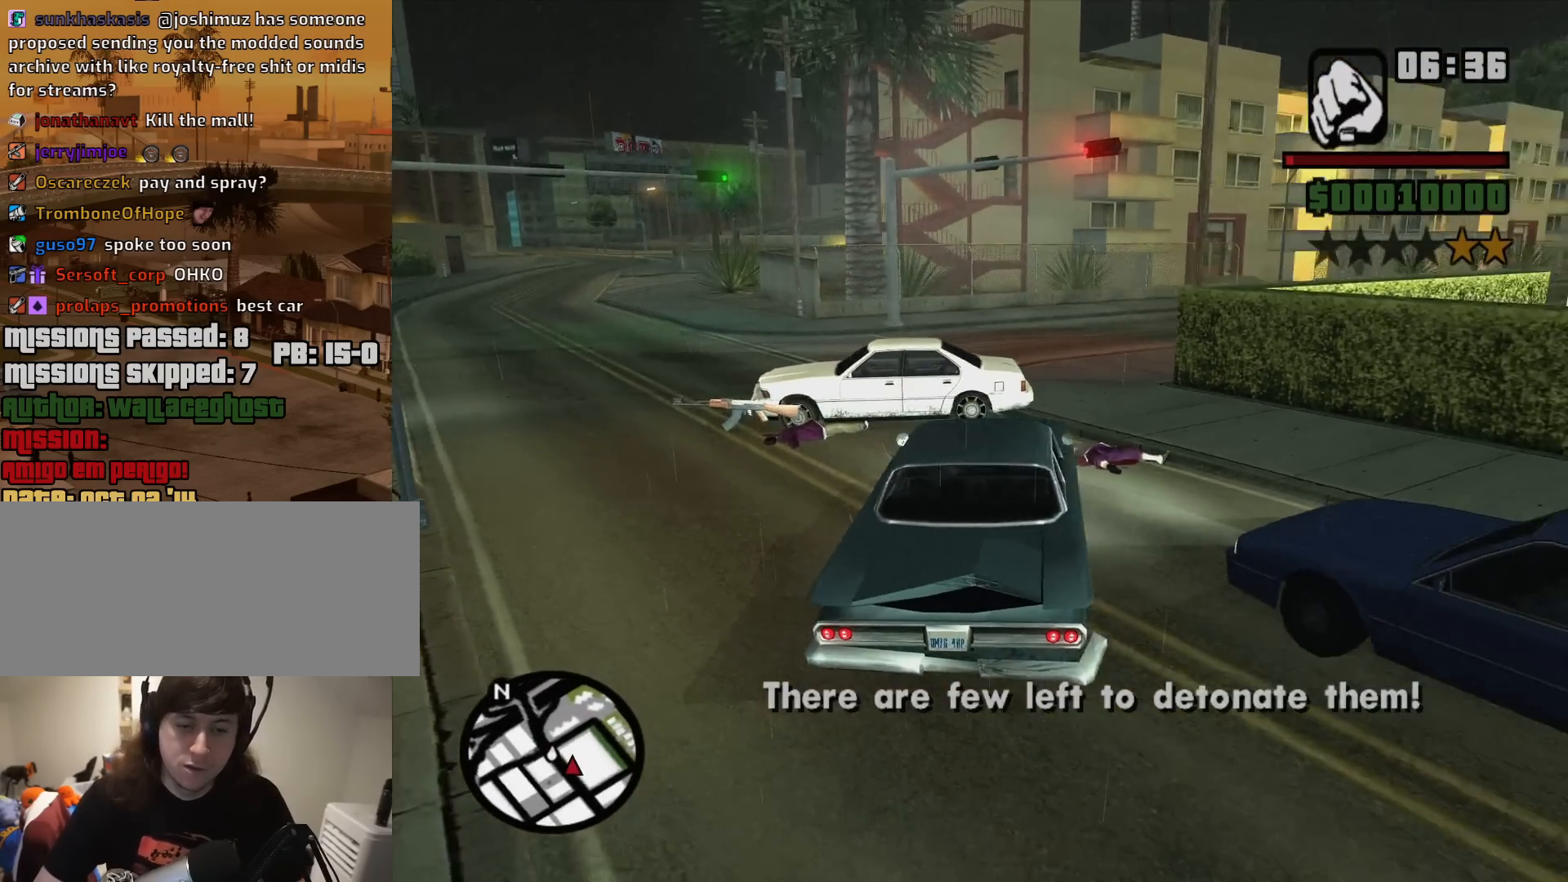
{"keys": ["w"], "mouse": [], "events": [[233, "d", "down"], [283, "d", "up"]]}
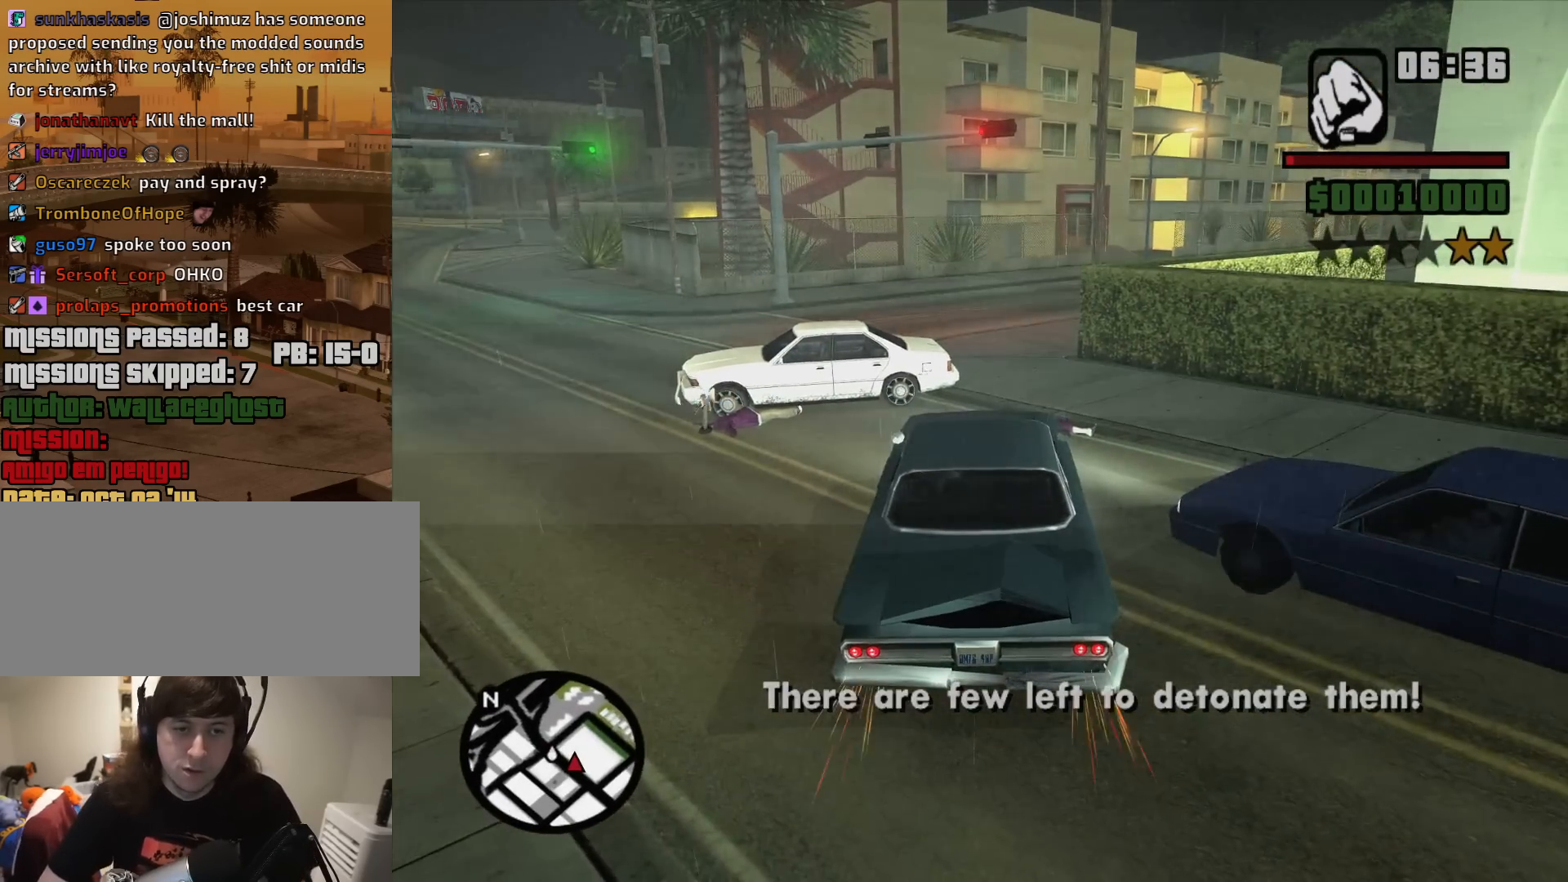
{"keys": ["w"], "mouse": [], "events": []}
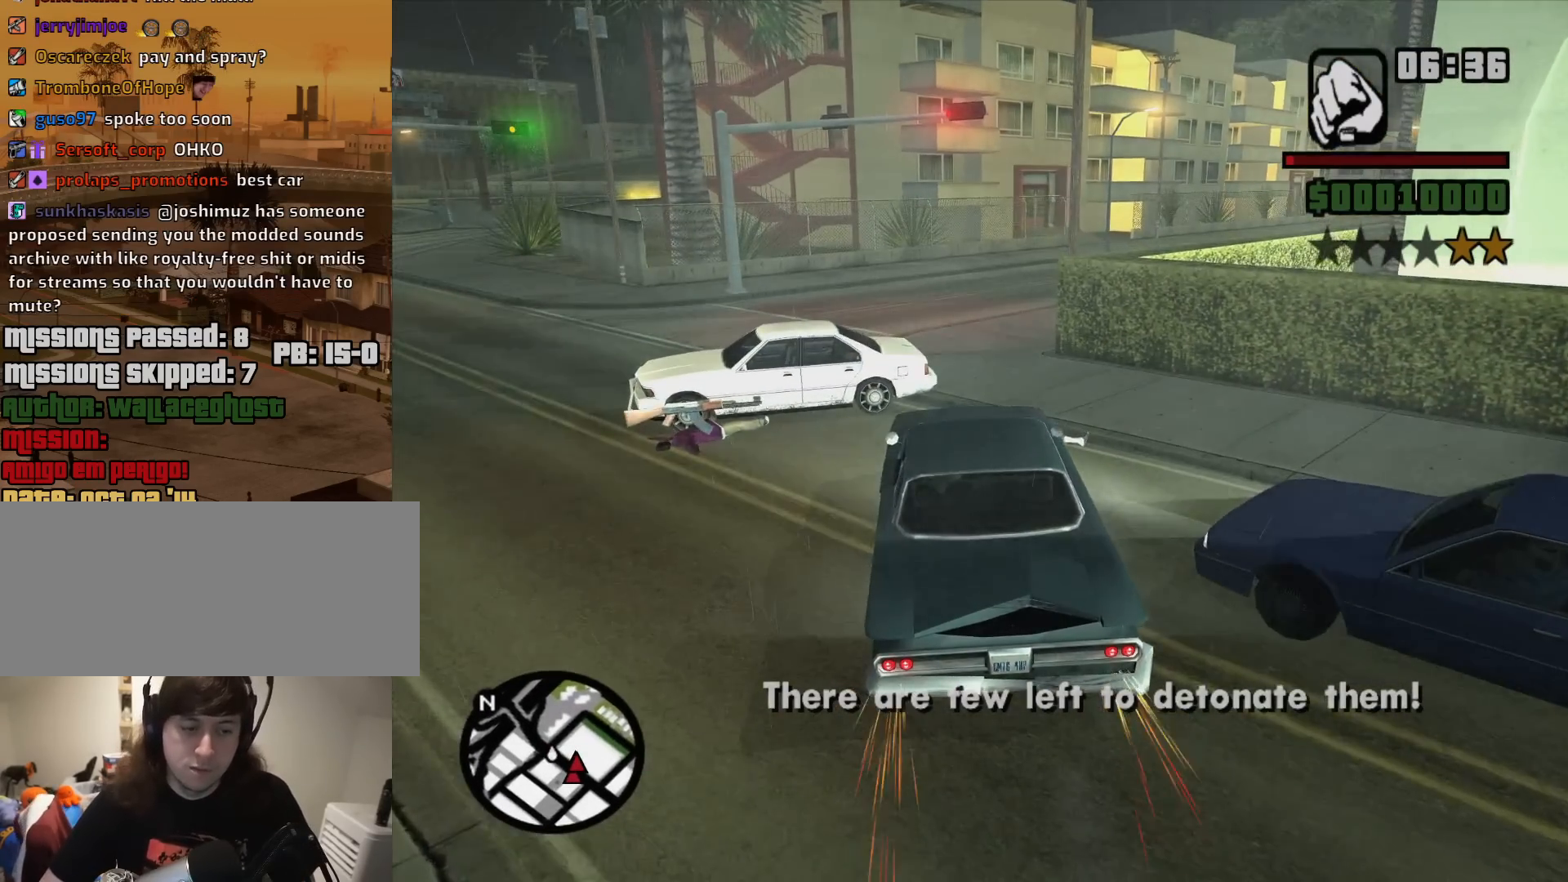
{"keys": ["w"], "mouse": [], "events": [[133, "d", "down"], [217, "d", "up"]]}
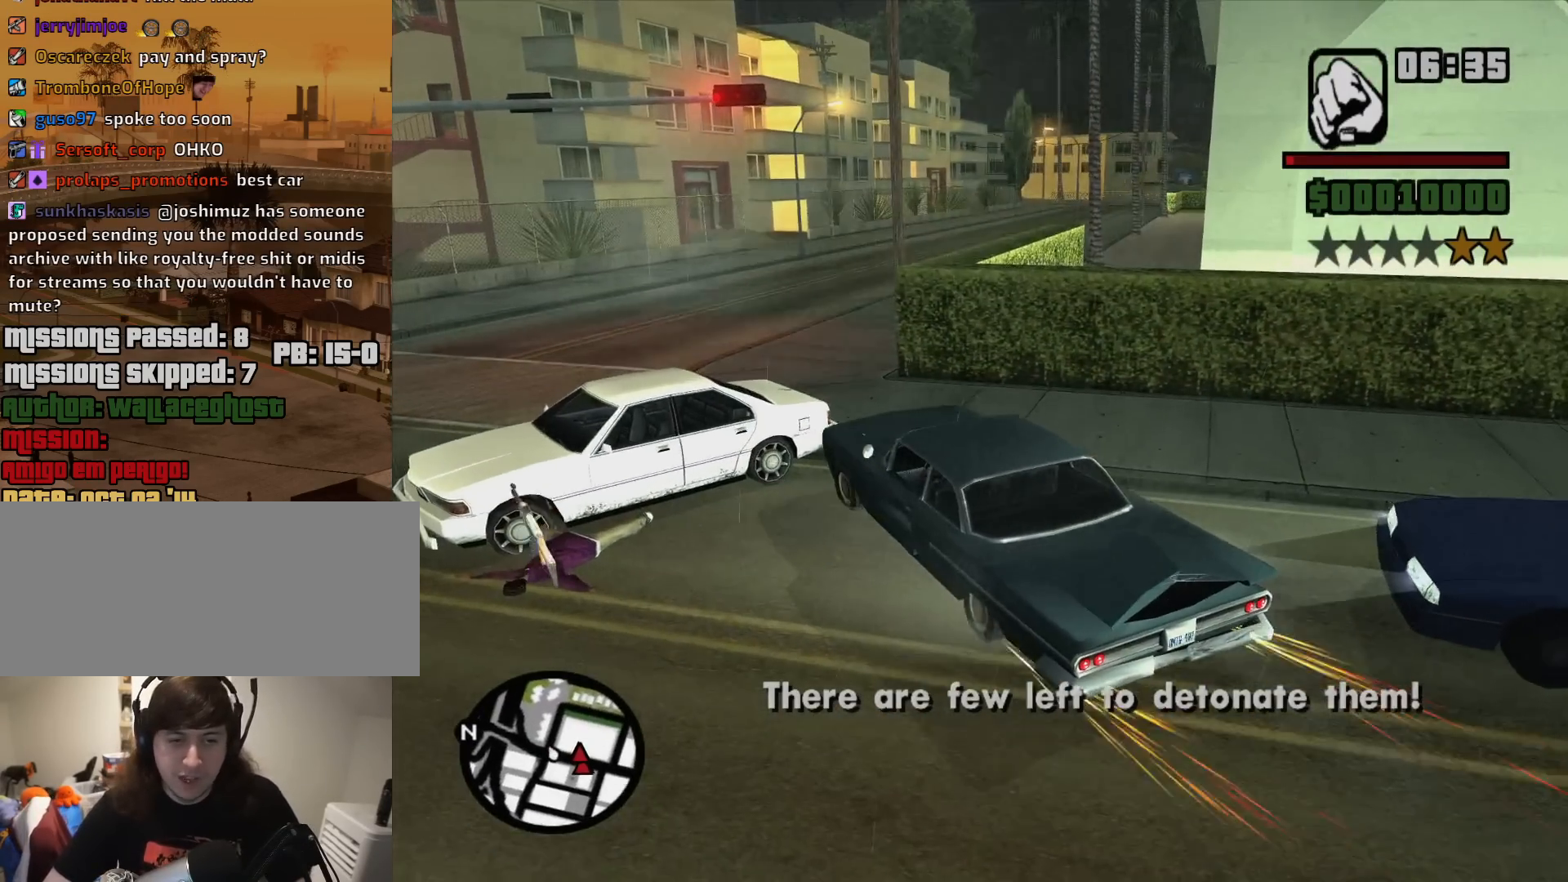
{"keys": [], "mouse": [], "events": [[133, "d", "down"], [183, "w", "up"], [283, "d", "up"]]}
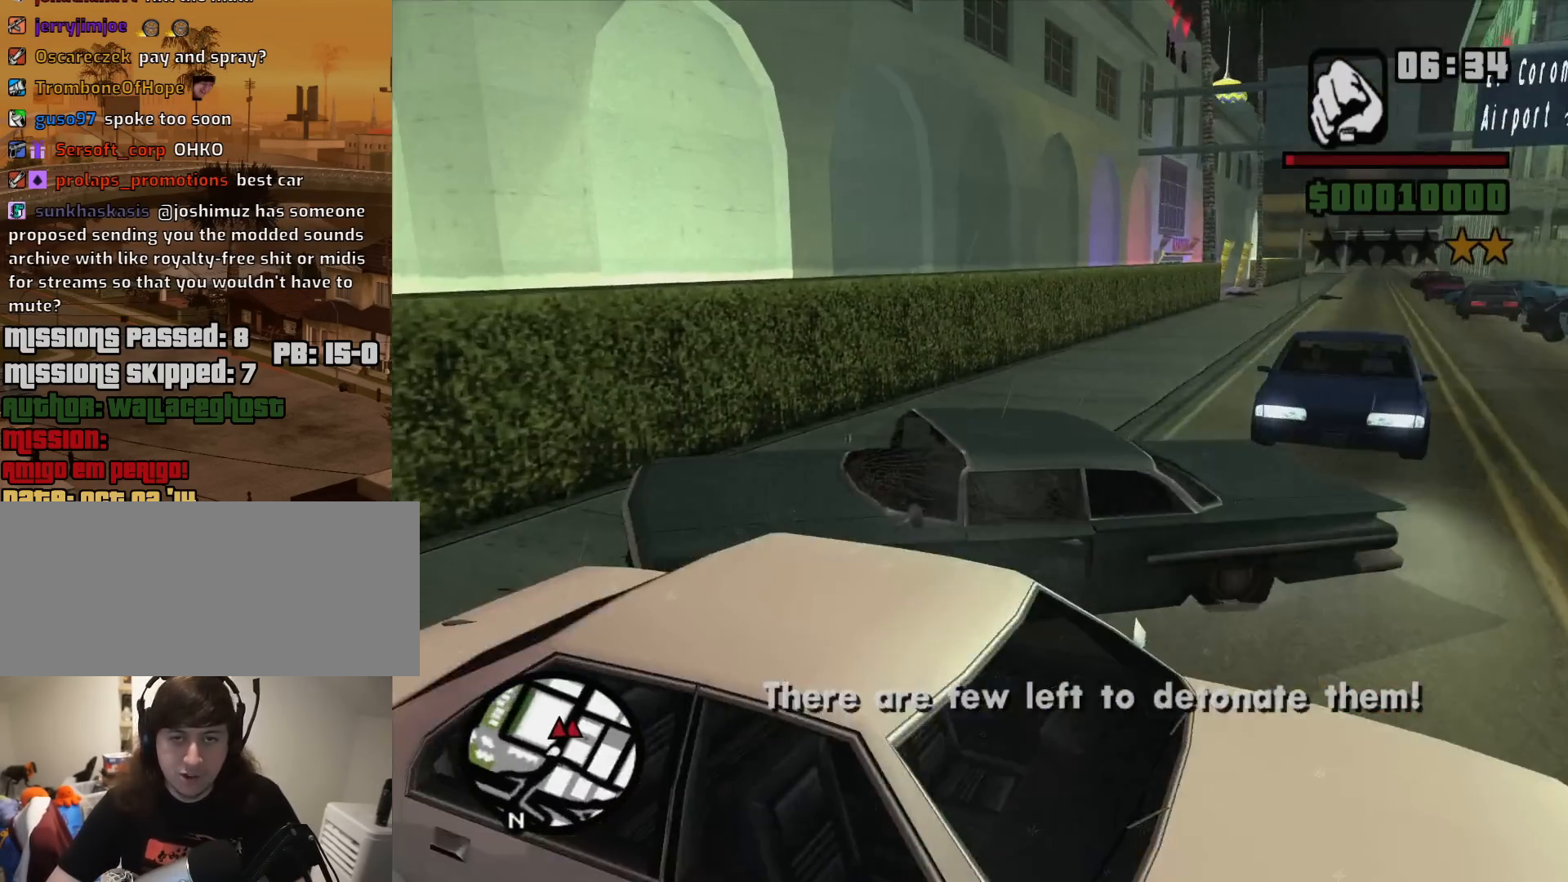
{"keys": [], "mouse": [], "events": [[117, "s", "down"], [150, "s", "up"]]}
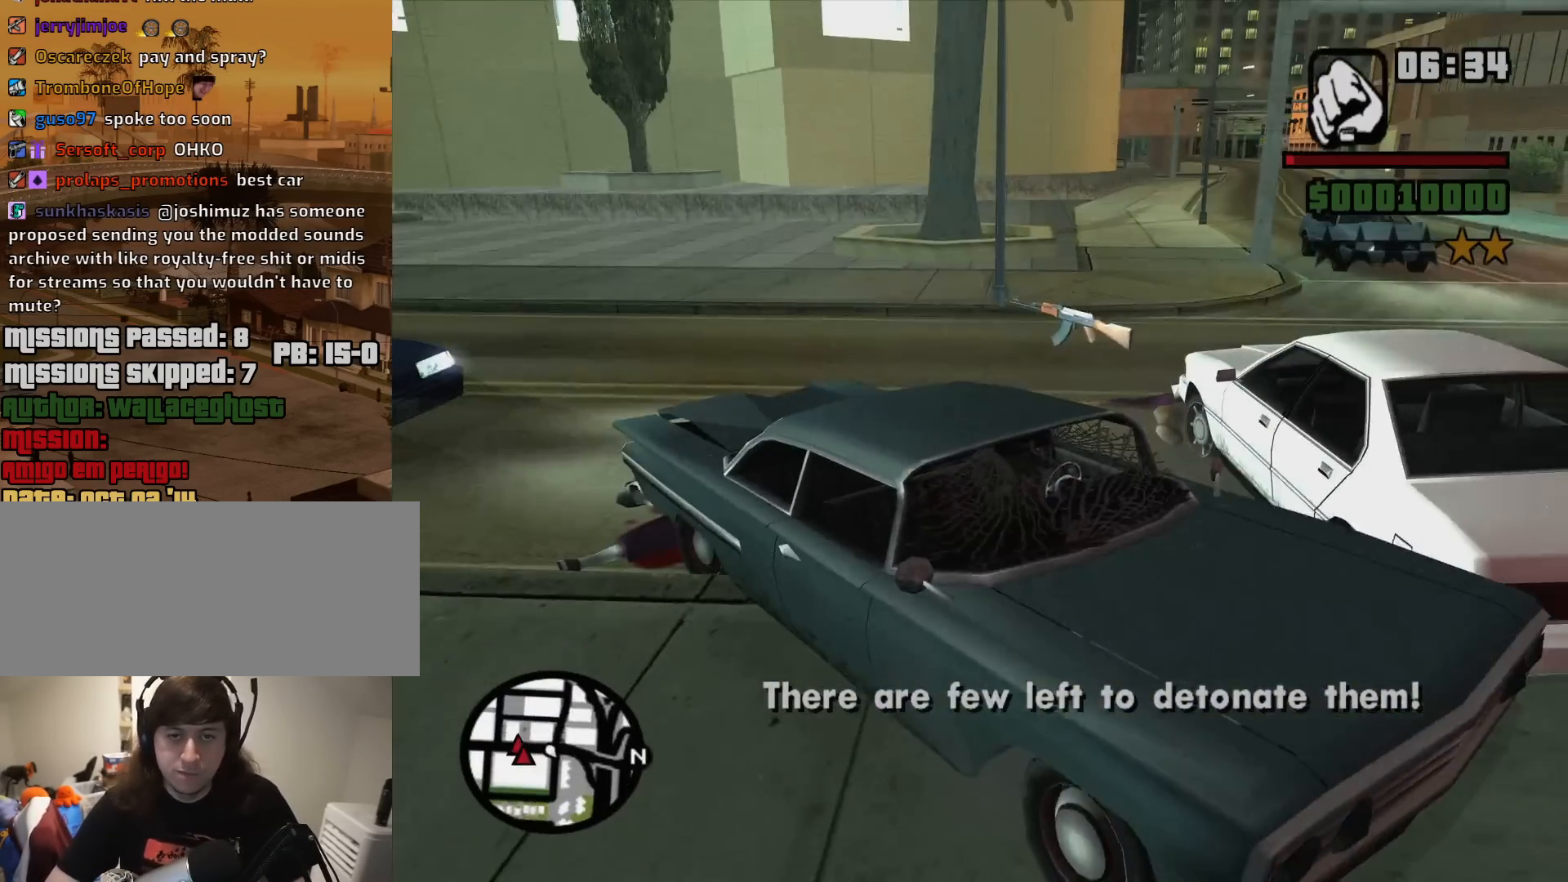
{"keys": ["f"], "mouse": [], "events": [[83, "s", "down"], [400, "s", "up"], [500, "f", "down"]]}
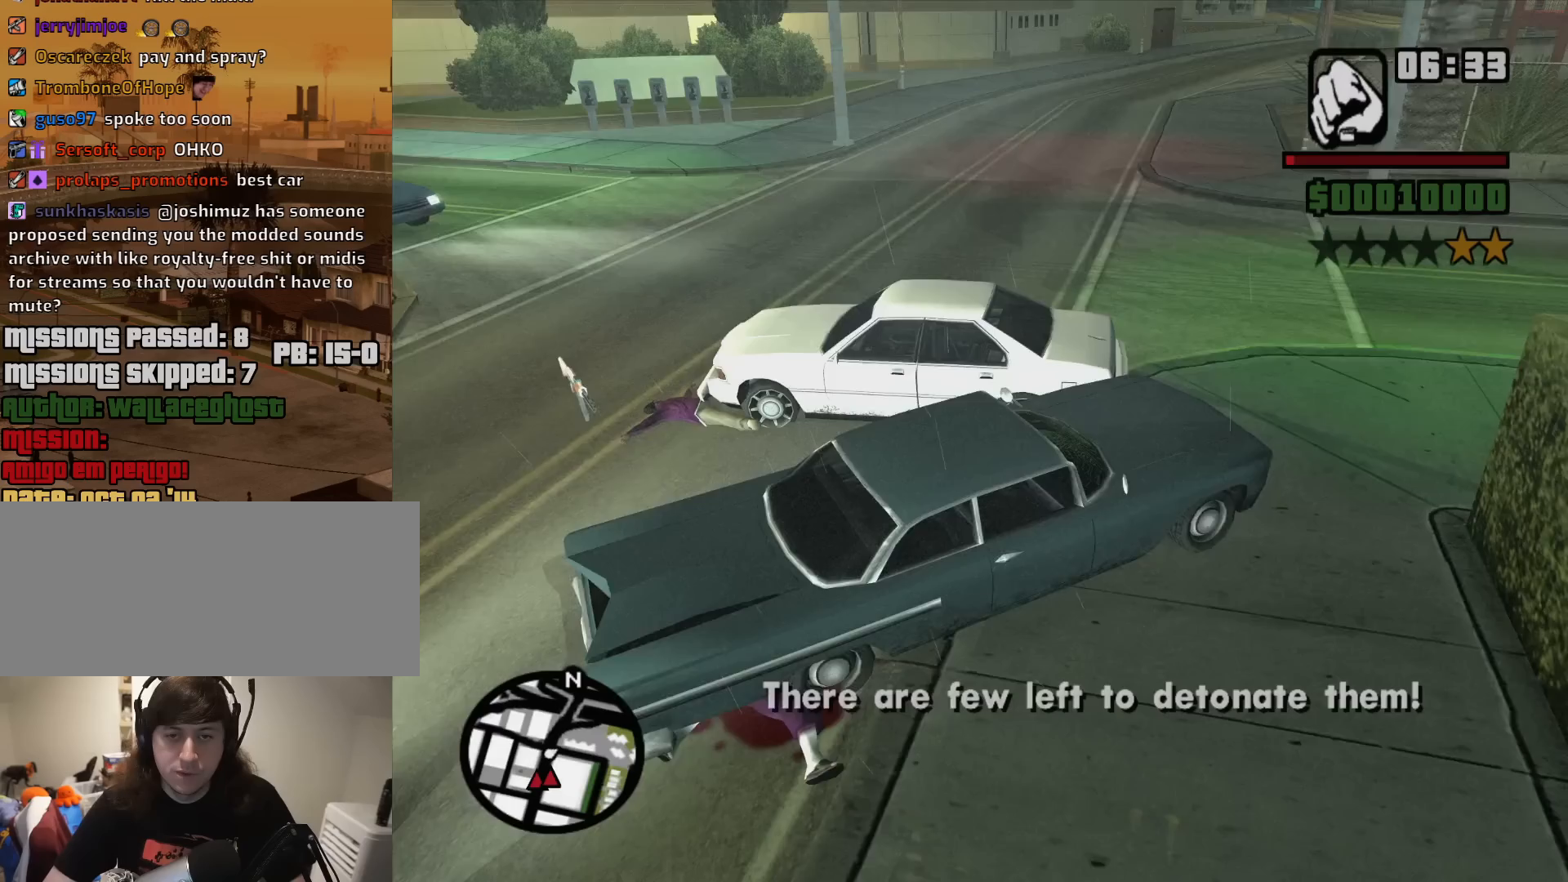
{"keys": ["w"], "mouse": [], "events": [[383, "f", "up"], [467, "w", "down"]]}